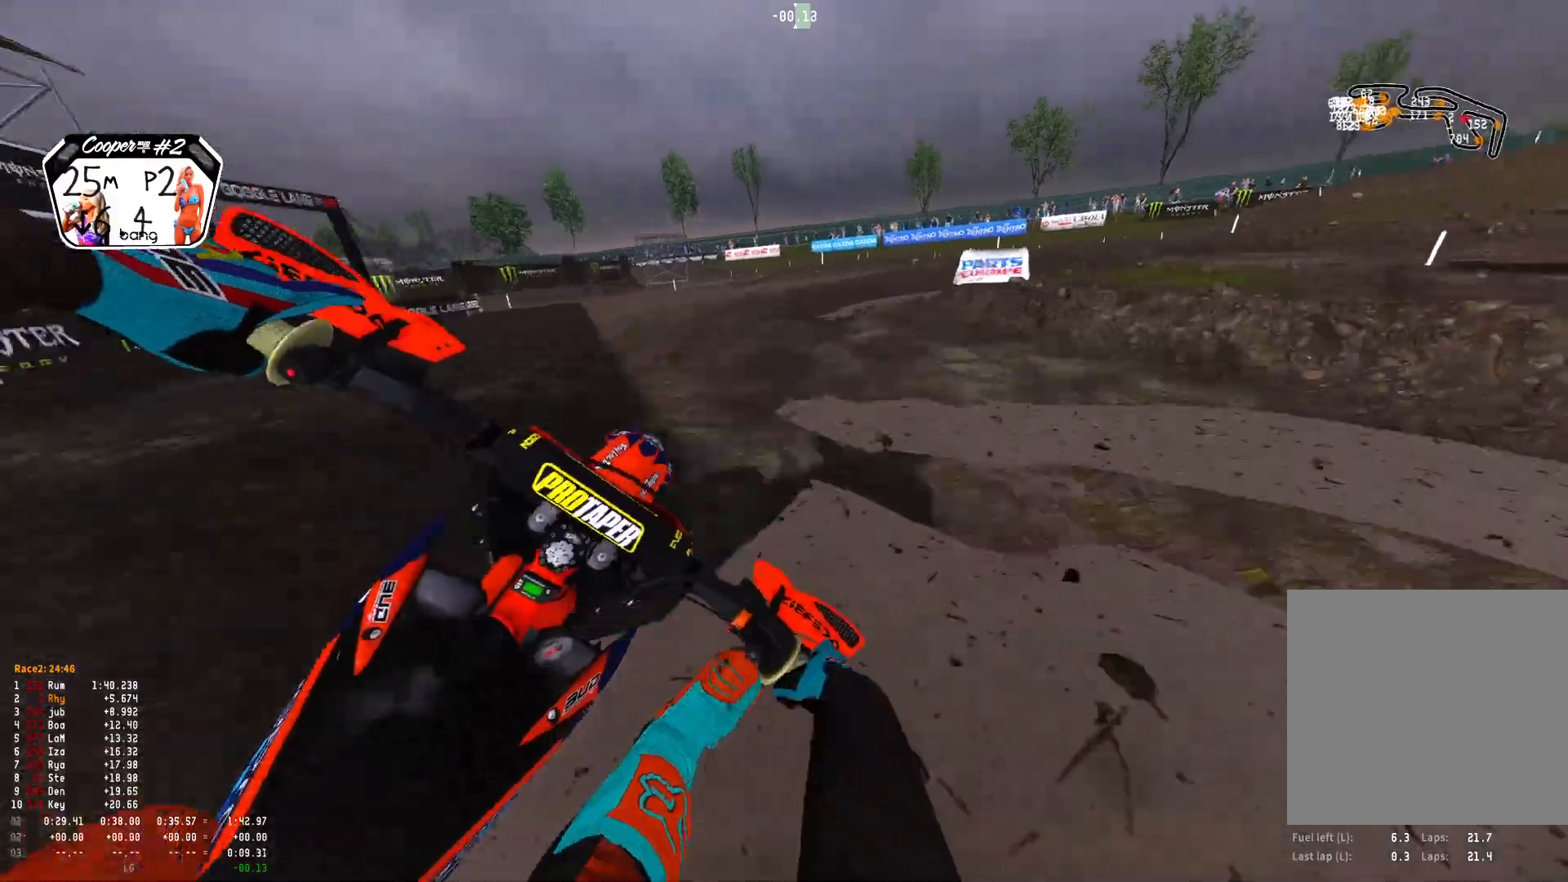
Gameplay with a controller (Xbox layout); each line is a JSON object with the inputs held at the frame after it. "events" lists button and stick changes between this image and that frame as [ms after this image, input, new state], when the widget could be followed in between.
{"buttons": ["R1"], "left_stick": "right", "right_stick": "down", "events": [[167, "L2", "down"], [433, "L2", "up"]]}
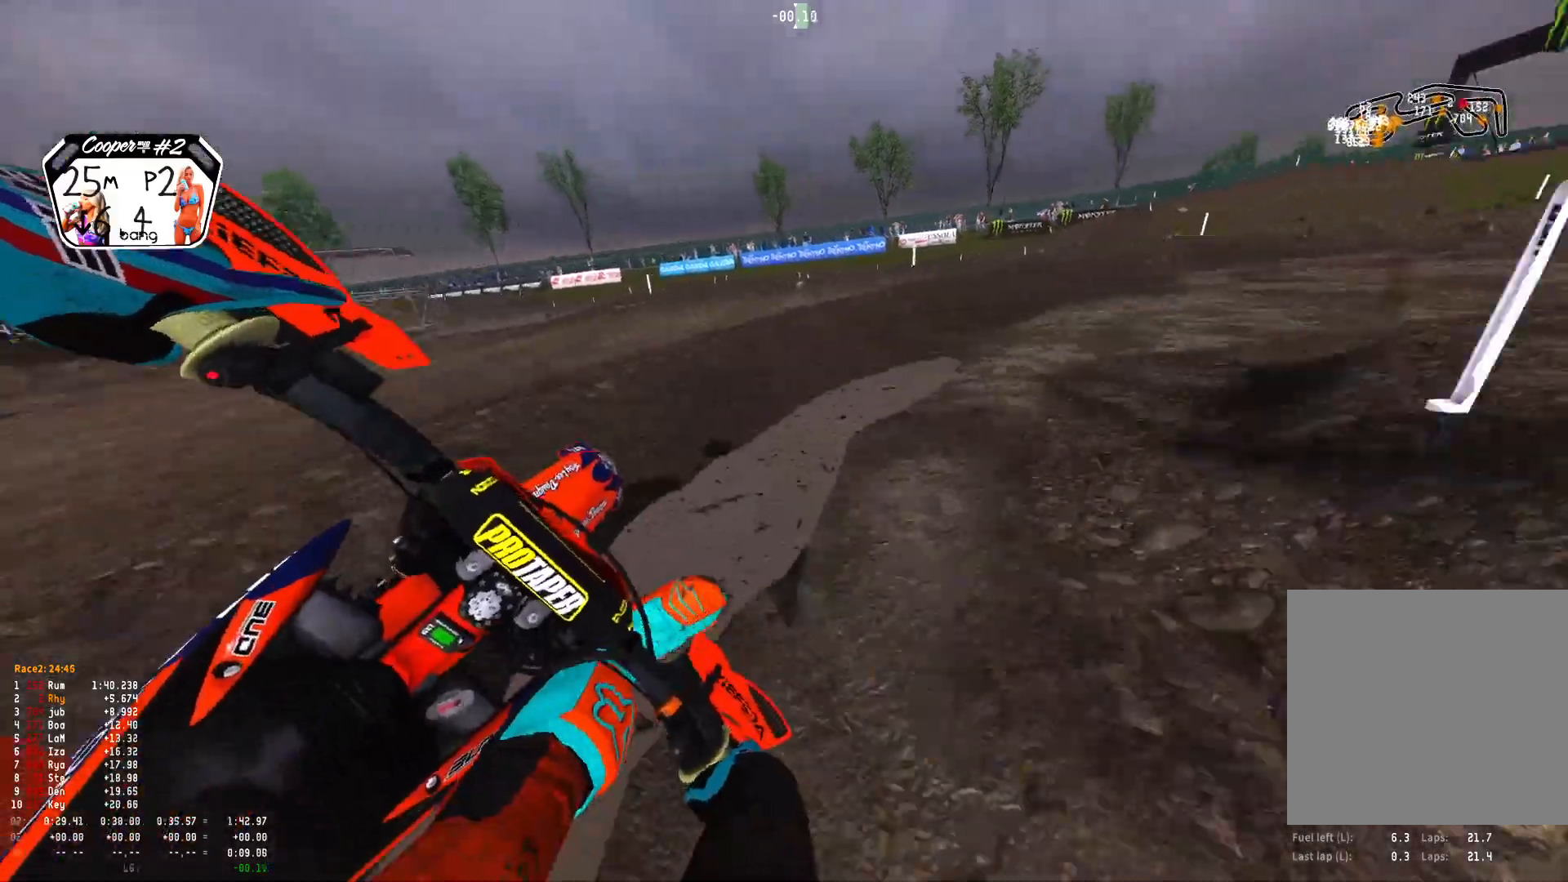
{"buttons": ["R1", "R2"], "left_stick": "right", "right_stick": "down"}
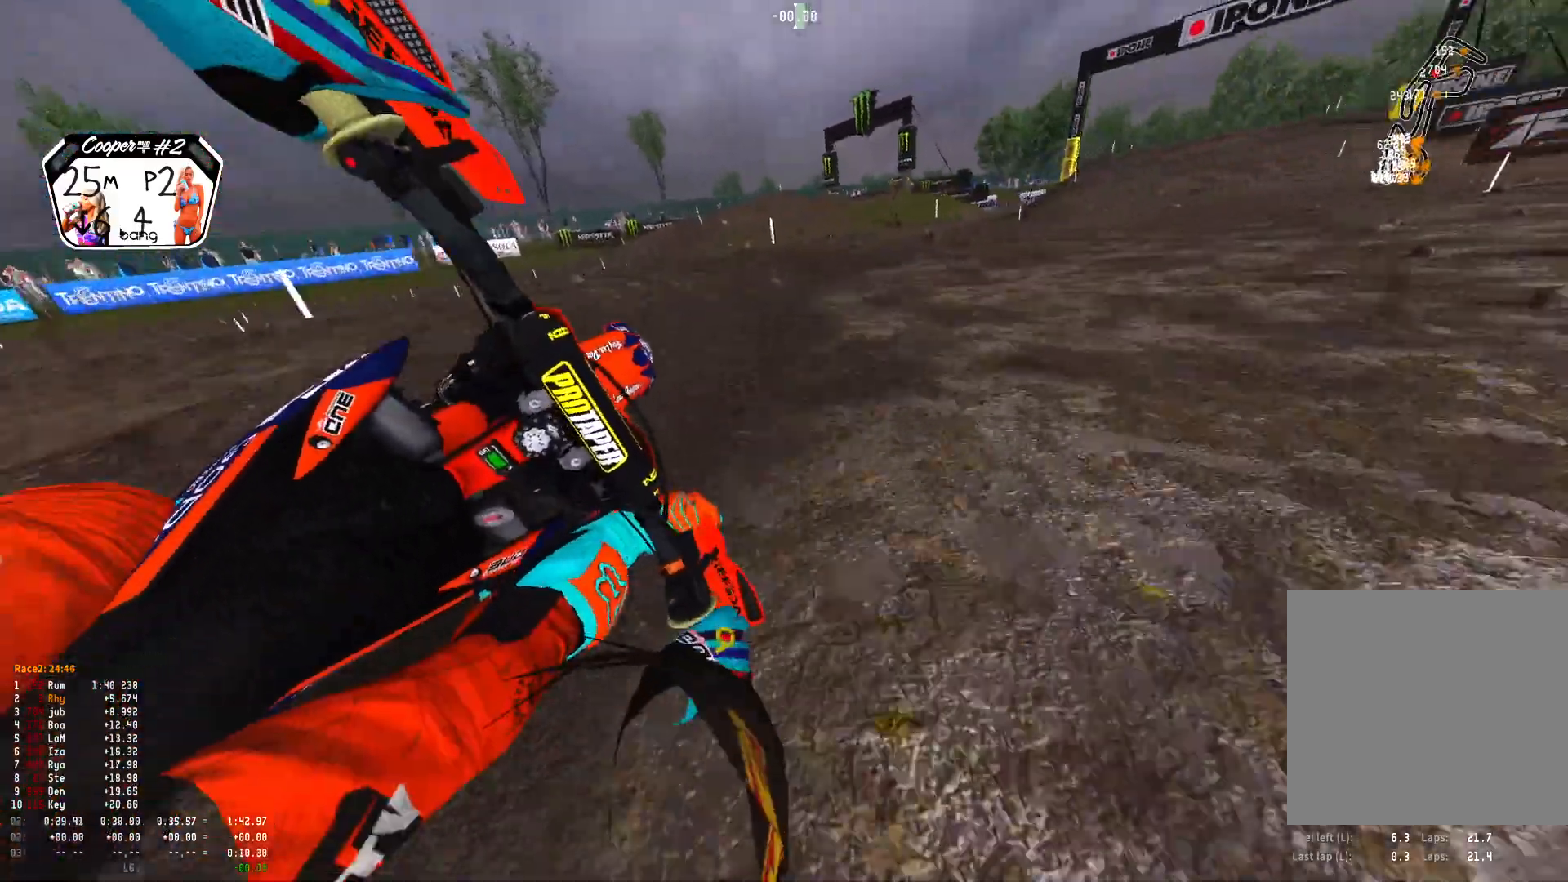
{"buttons": ["R1", "R2"], "left_stick": "up-left", "right_stick": "down-right", "events": [[333, "left_stick", "center"], [400, "left_stick", "up-left"], [500, "right_stick", "down-right"]]}
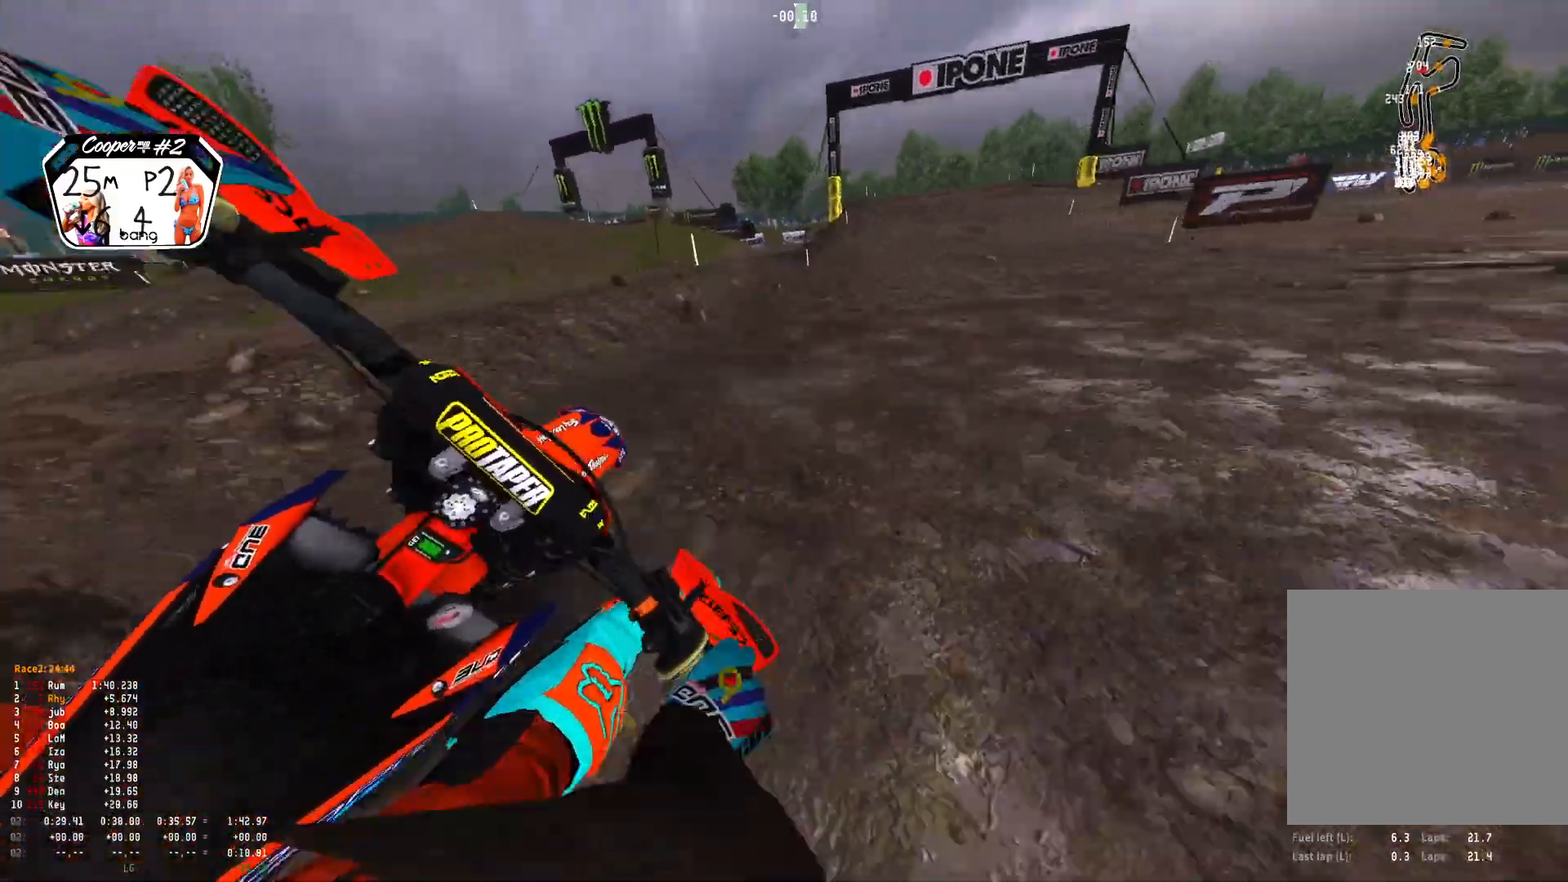
{"buttons": ["B", "R1", "R2"], "left_stick": "up-left", "right_stick": "center", "events": [[167, "left_stick", "center"], [267, "left_stick", "up-left"], [367, "right_stick", "center"], [400, "R2", "up"], [433, "B", "down"], [500, "R2", "down"]]}
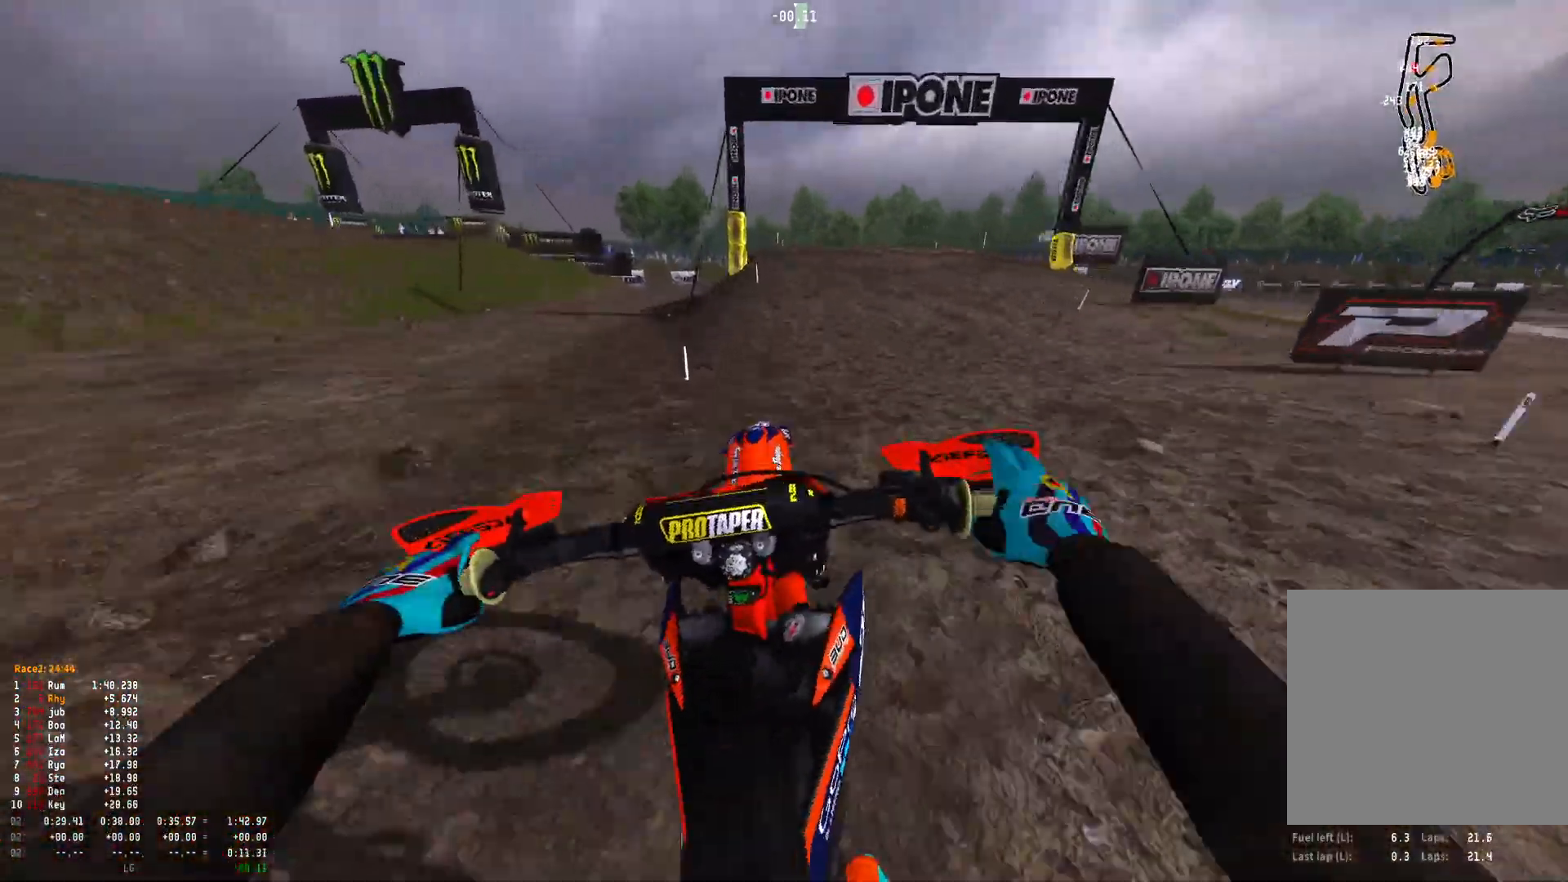
{"buttons": ["R1"], "left_stick": "center", "right_stick": "down", "events": [[33, "B", "up"], [33, "left_stick", "center"], [100, "left_stick", "right"], [233, "left_stick", "center"], [400, "R3", "down"], [400, "right_stick", "down"], [500, "R2", "up"], [500, "R3", "up"]]}
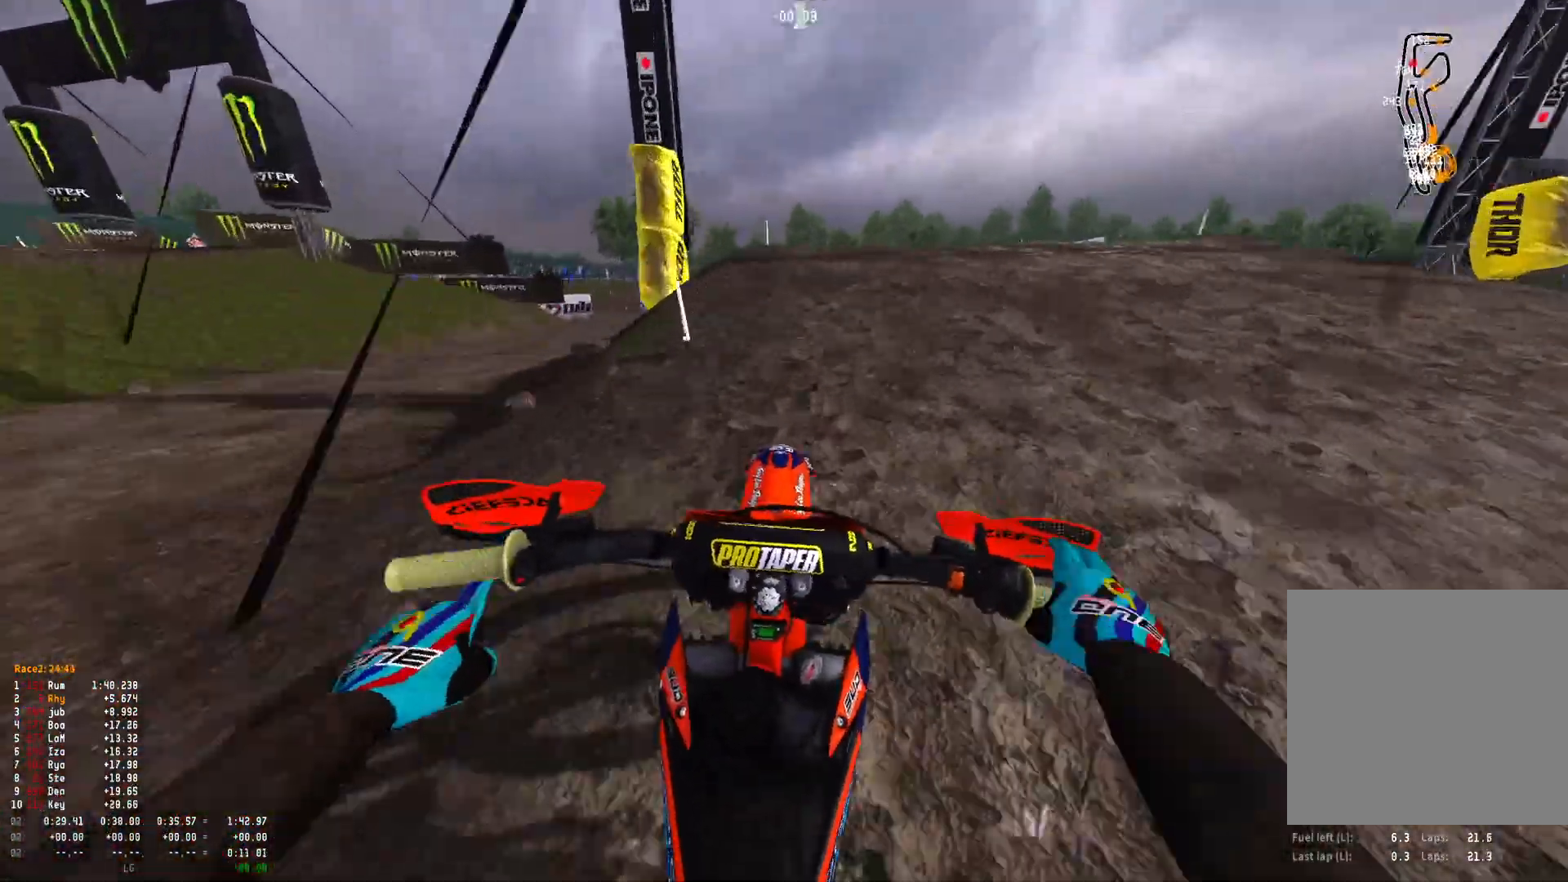
{"buttons": ["R1"], "left_stick": "right", "right_stick": "down", "events": [[33, "right_stick", "center"], [367, "right_stick", "down"], [467, "left_stick", "right"]]}
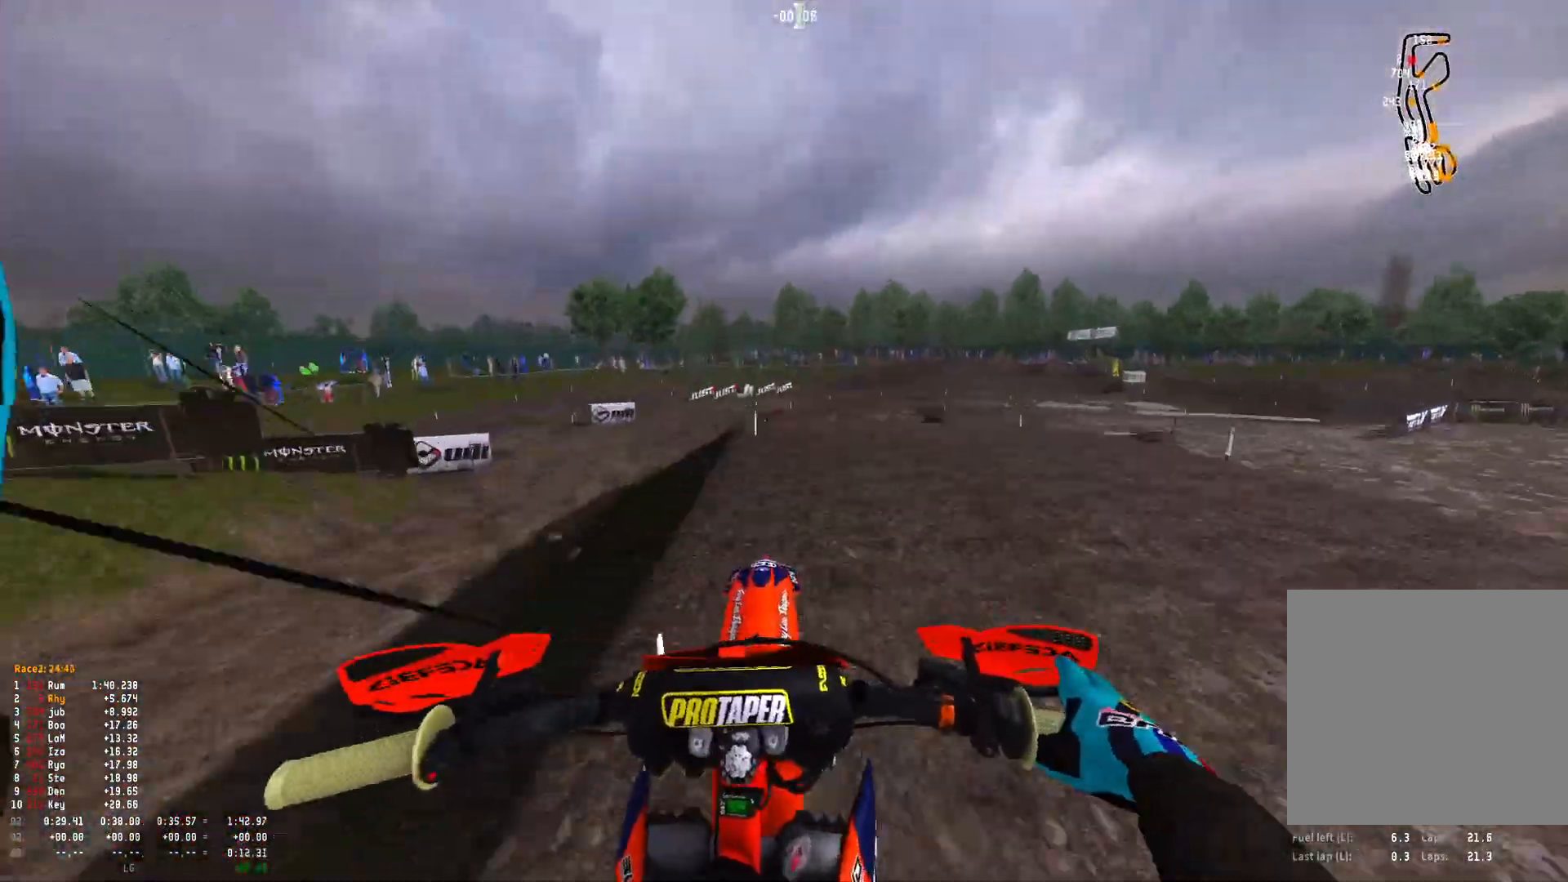
{"buttons": ["R2"], "left_stick": "right", "right_stick": "down-right", "events": [[100, "R1", "up"], [267, "right_stick", "down-right"], [400, "R2", "down"]]}
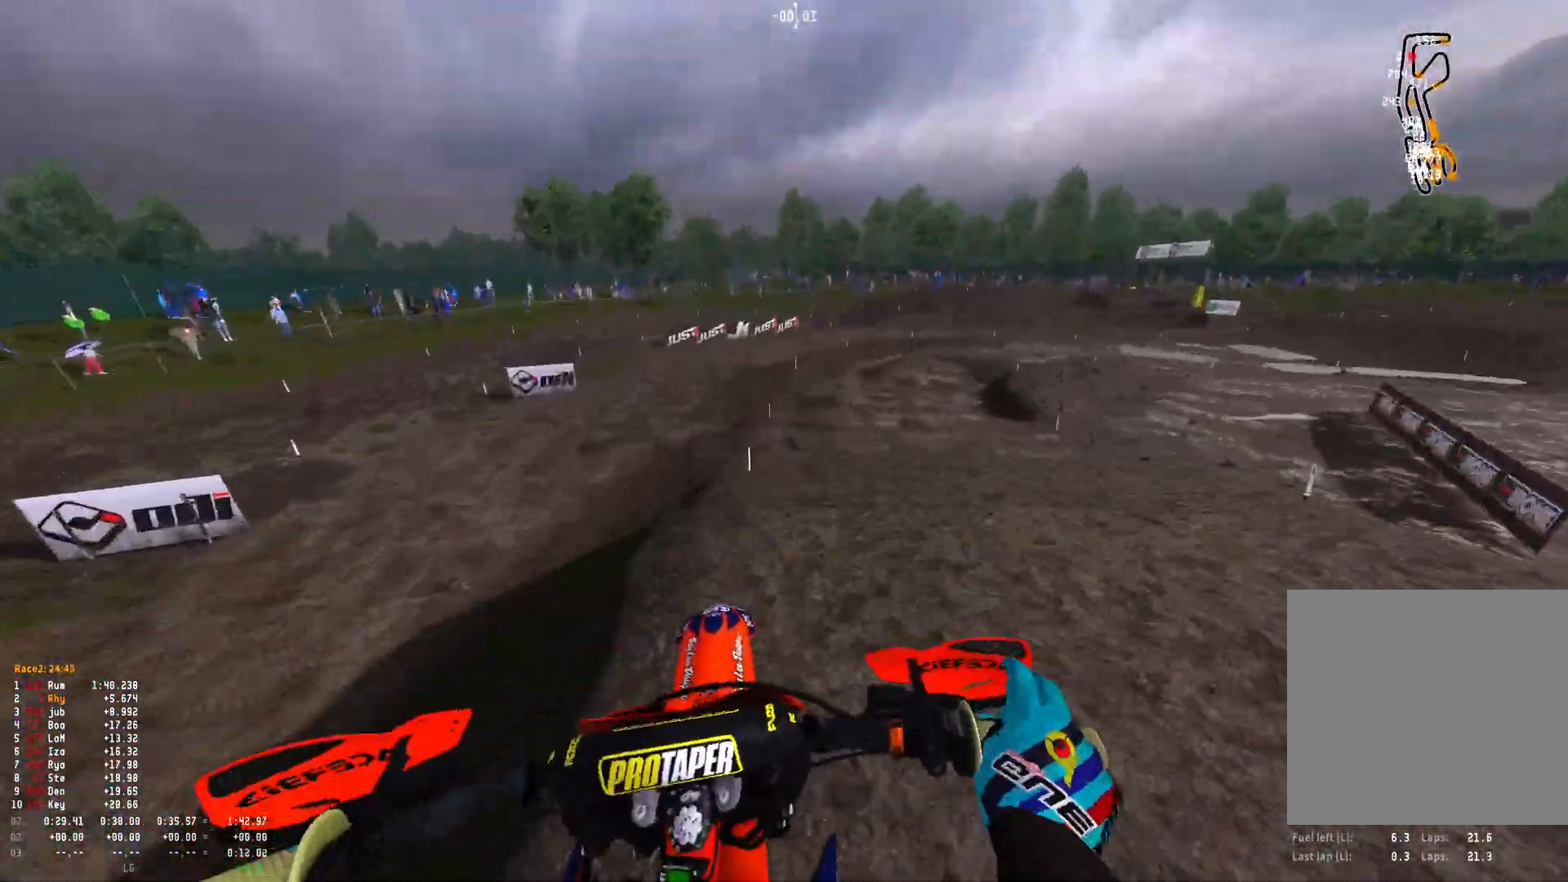
{"buttons": ["R2"], "left_stick": "right", "right_stick": "center", "events": [[67, "left_stick", "center"], [133, "right_stick", "center"], [267, "left_stick", "right"]]}
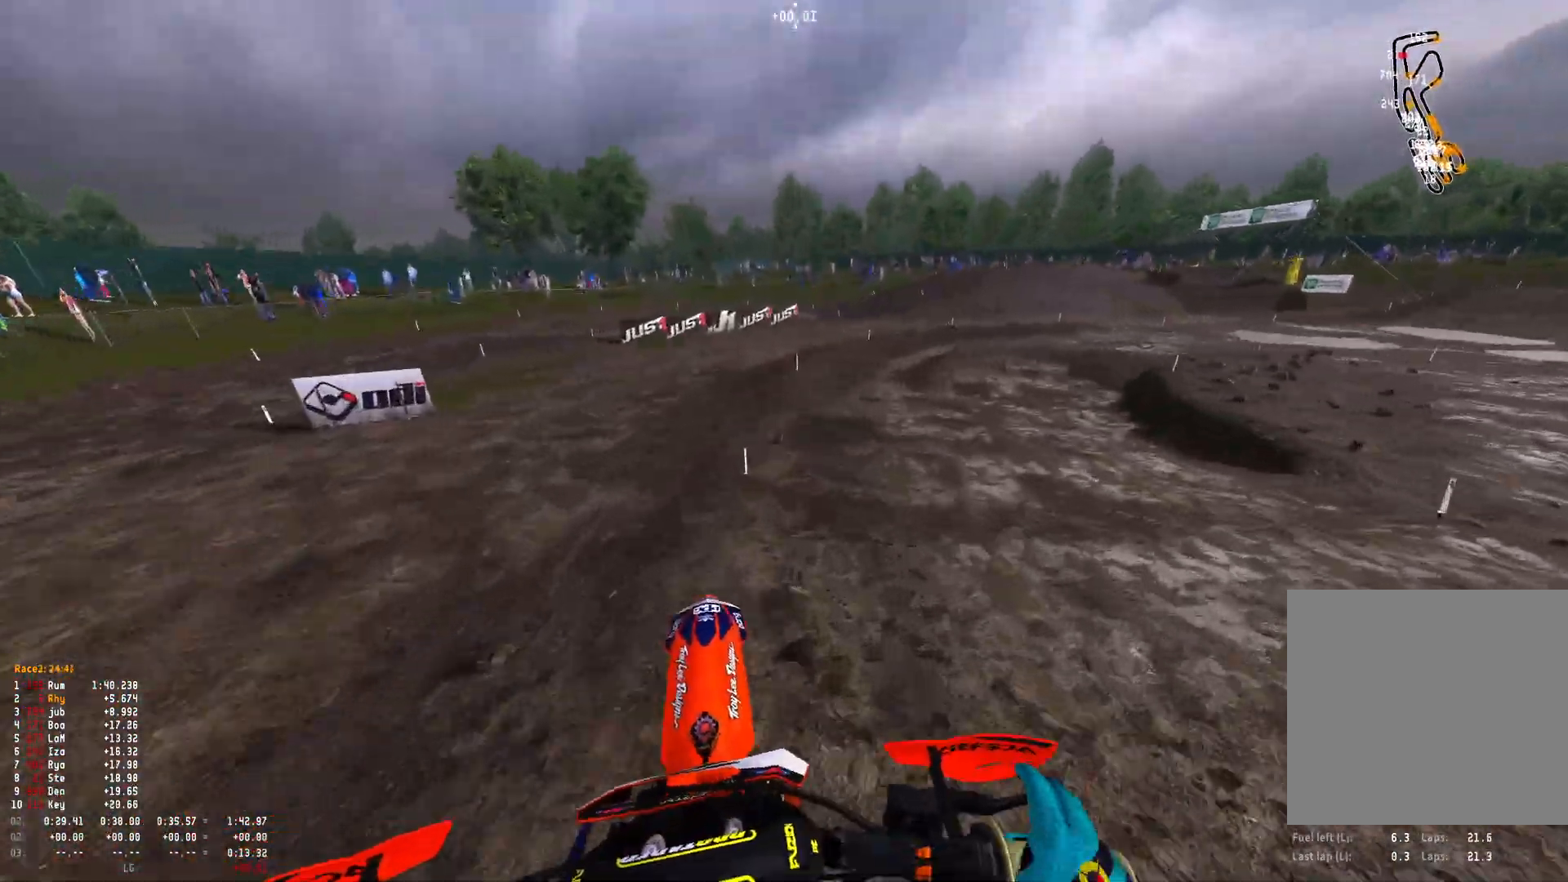
{"buttons": [], "left_stick": "right", "right_stick": "down", "events": [[100, "right_stick", "down"], [467, "R2", "up"]]}
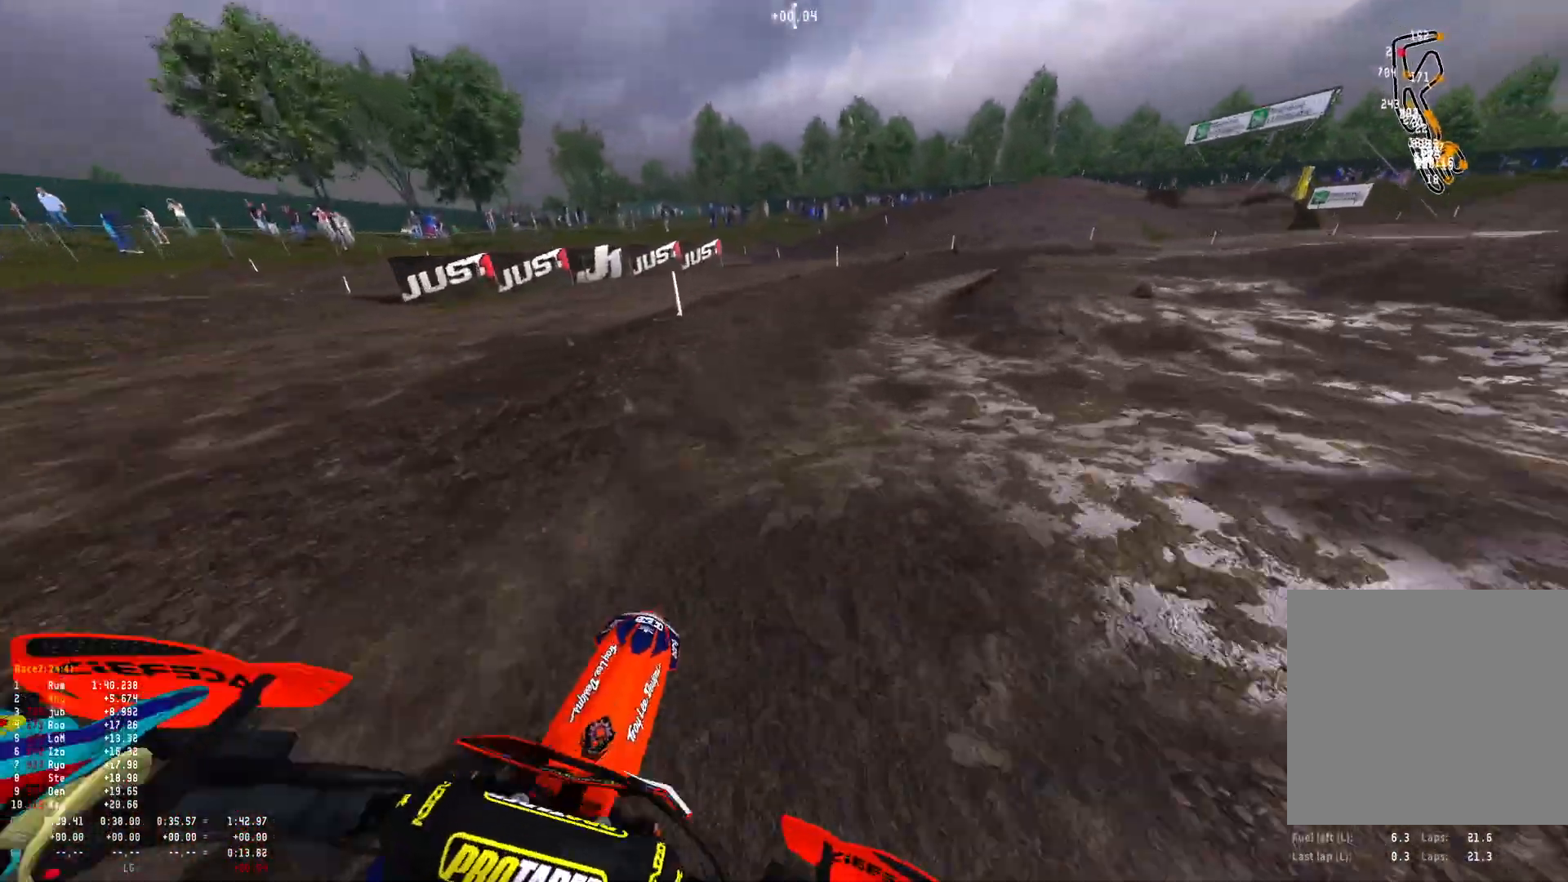
{"buttons": ["R2"], "left_stick": "right", "right_stick": "down", "events": [[67, "R2", "down"], [200, "R2", "up"], [300, "R2", "down"], [400, "R2", "up"], [433, "R2", "down"]]}
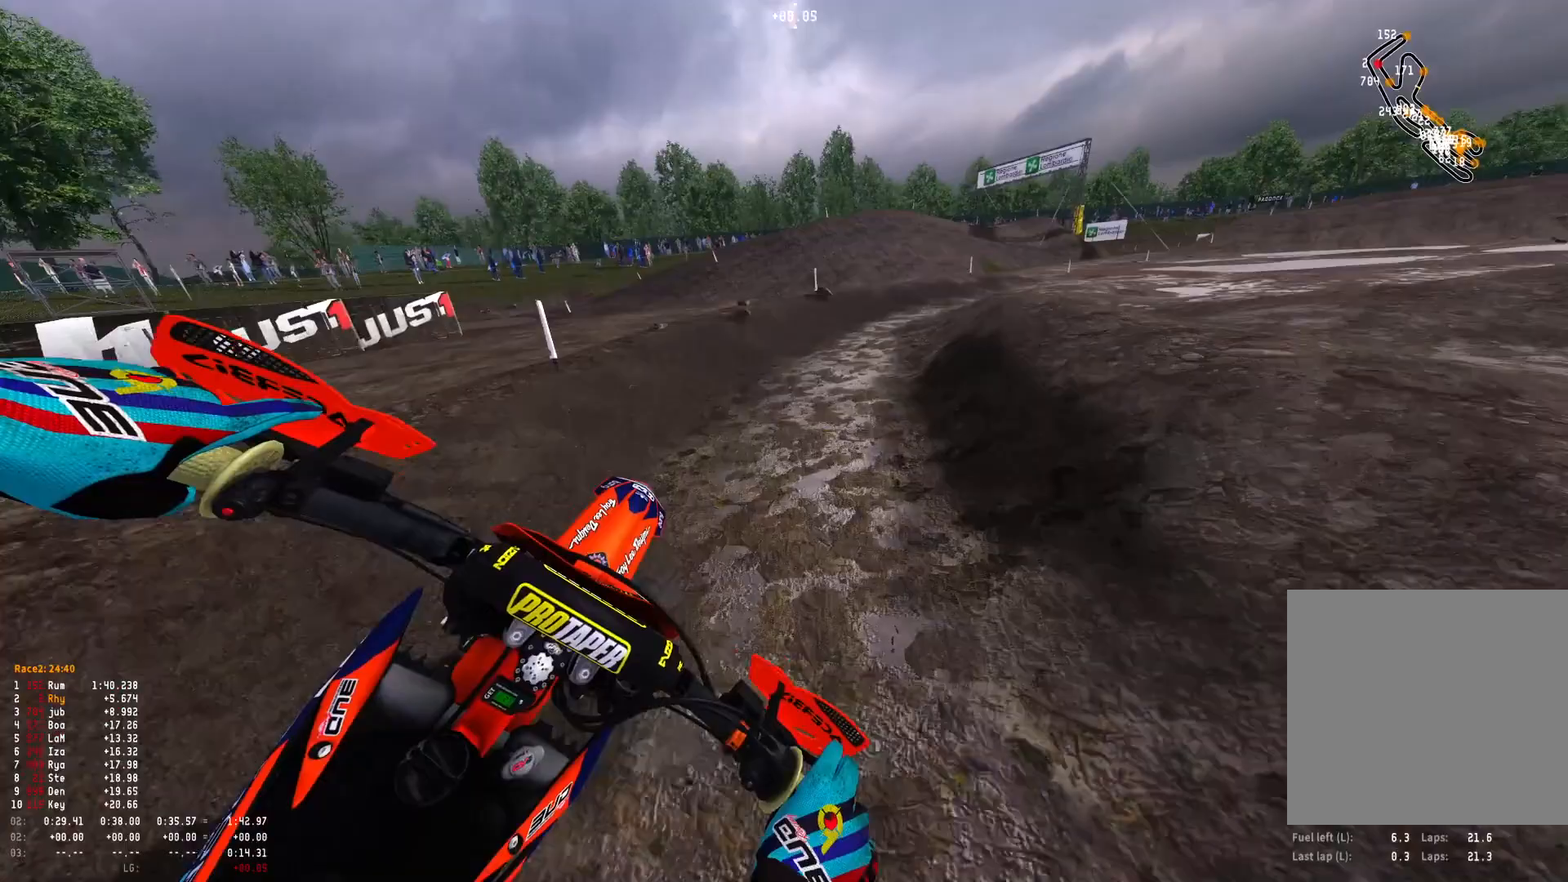
{"buttons": ["R2"], "left_stick": "right", "right_stick": "down-left", "events": [[33, "right_stick", "down-left"]]}
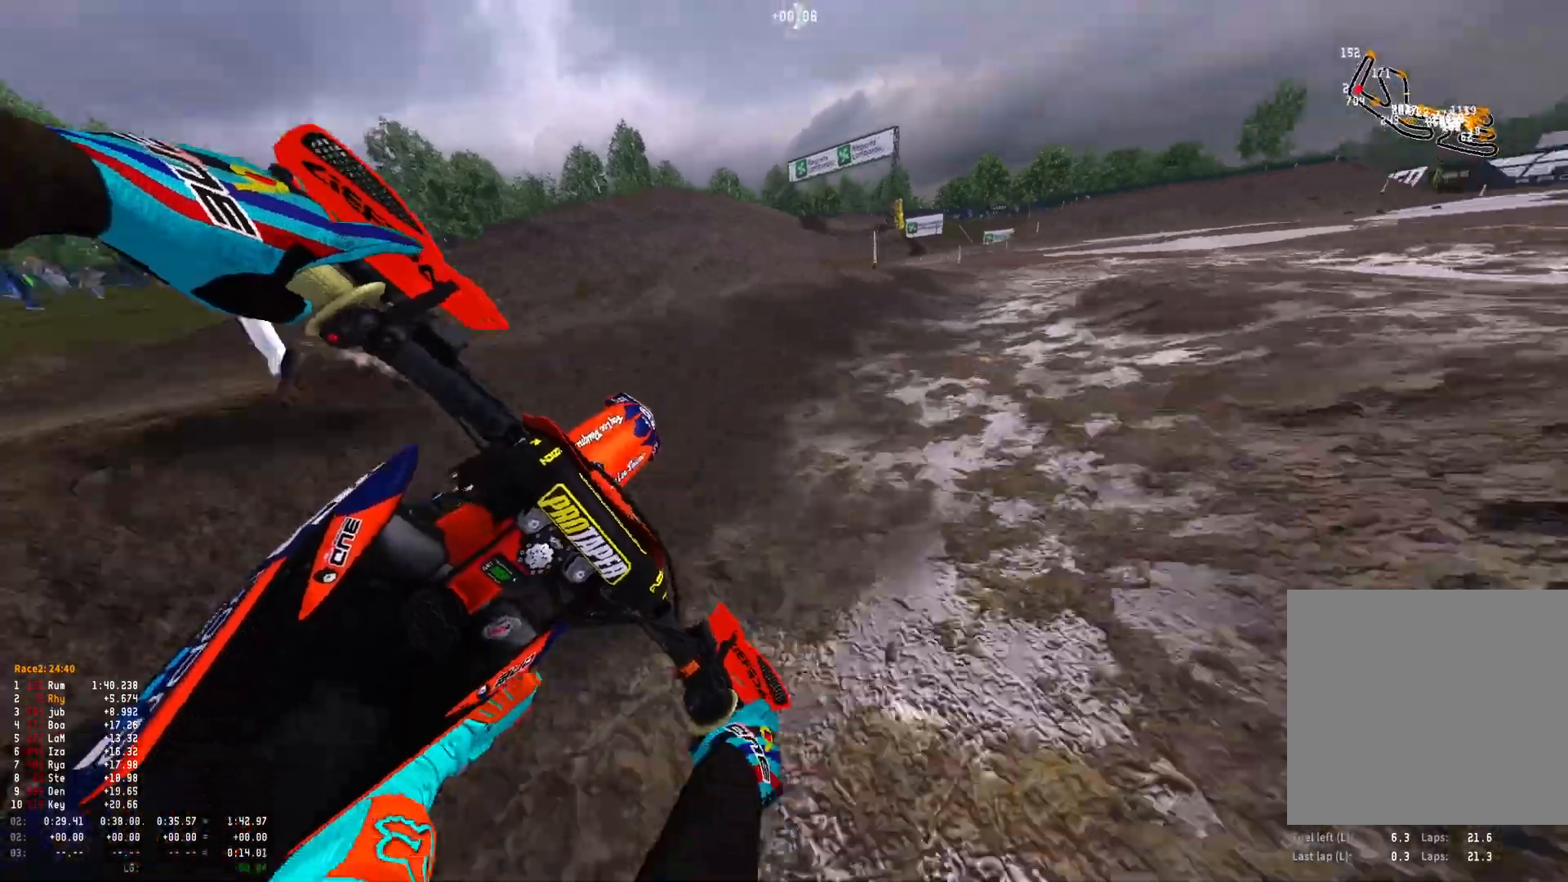
{"buttons": ["R2"], "left_stick": "left", "right_stick": "down-left", "events": [[300, "left_stick", "center"], [500, "left_stick", "left"]]}
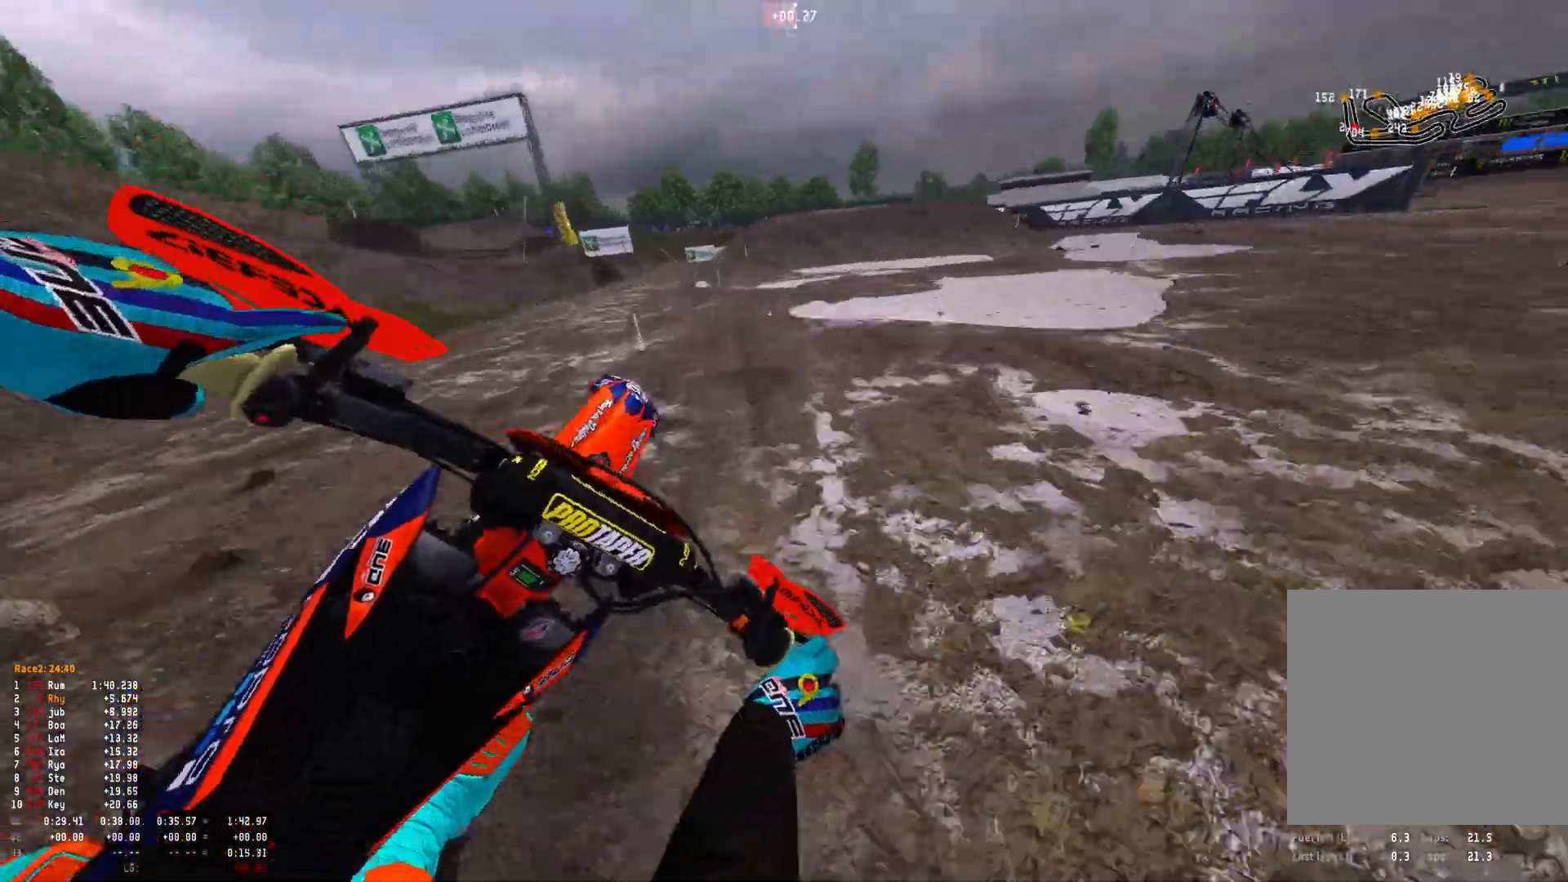
{"buttons": ["R1"], "left_stick": "left", "right_stick": "down", "events": [[100, "right_stick", "center"], [267, "right_stick", "down"], [400, "R1", "down"], [467, "R2", "up"]]}
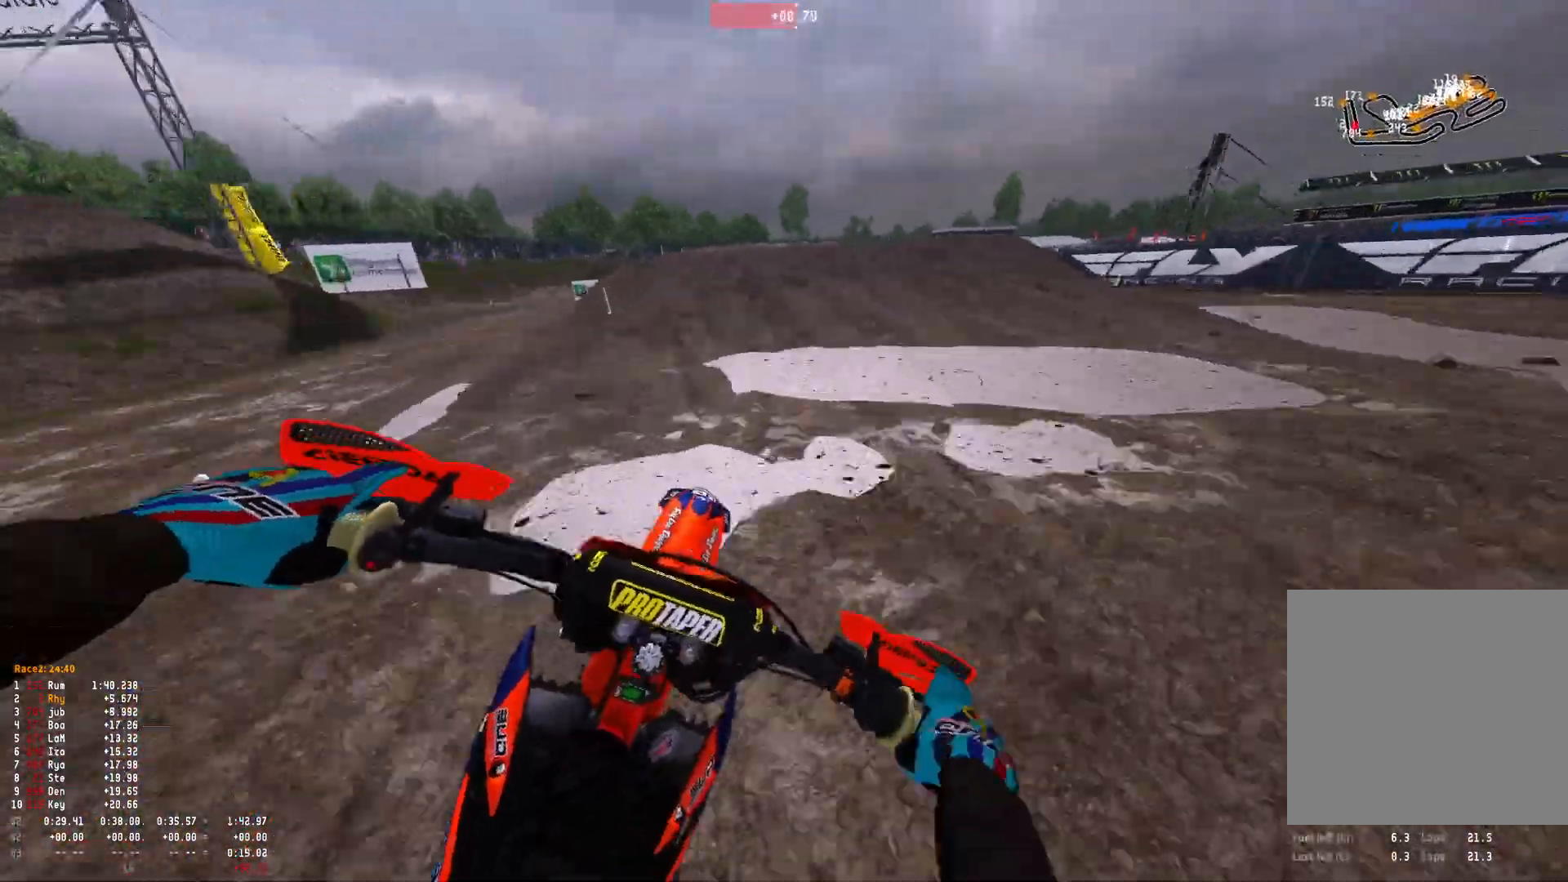
{"buttons": ["R1"], "left_stick": "up-left", "right_stick": "down-left", "events": [[133, "R2", "down"], [200, "R2", "up"], [233, "left_stick", "up-left"], [400, "right_stick", "down-left"]]}
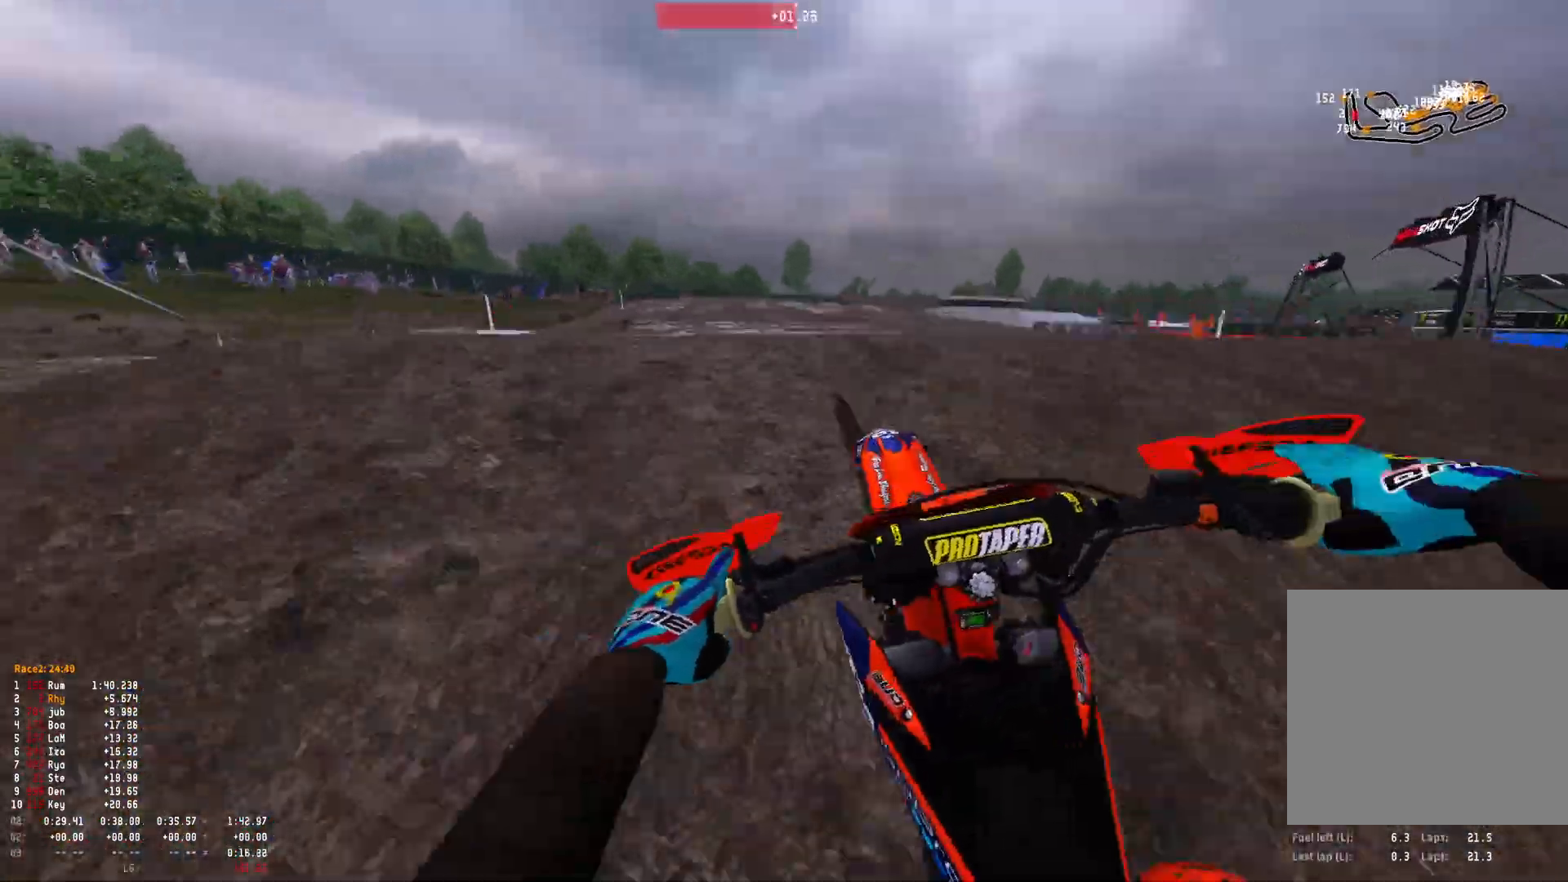
{"buttons": ["R2"], "left_stick": "right", "right_stick": "down-left", "events": [[100, "left_stick", "center"], [233, "R3", "down"], [233, "left_stick", "right"], [333, "R3", "up"], [400, "R1", "up"], [433, "R2", "down"]]}
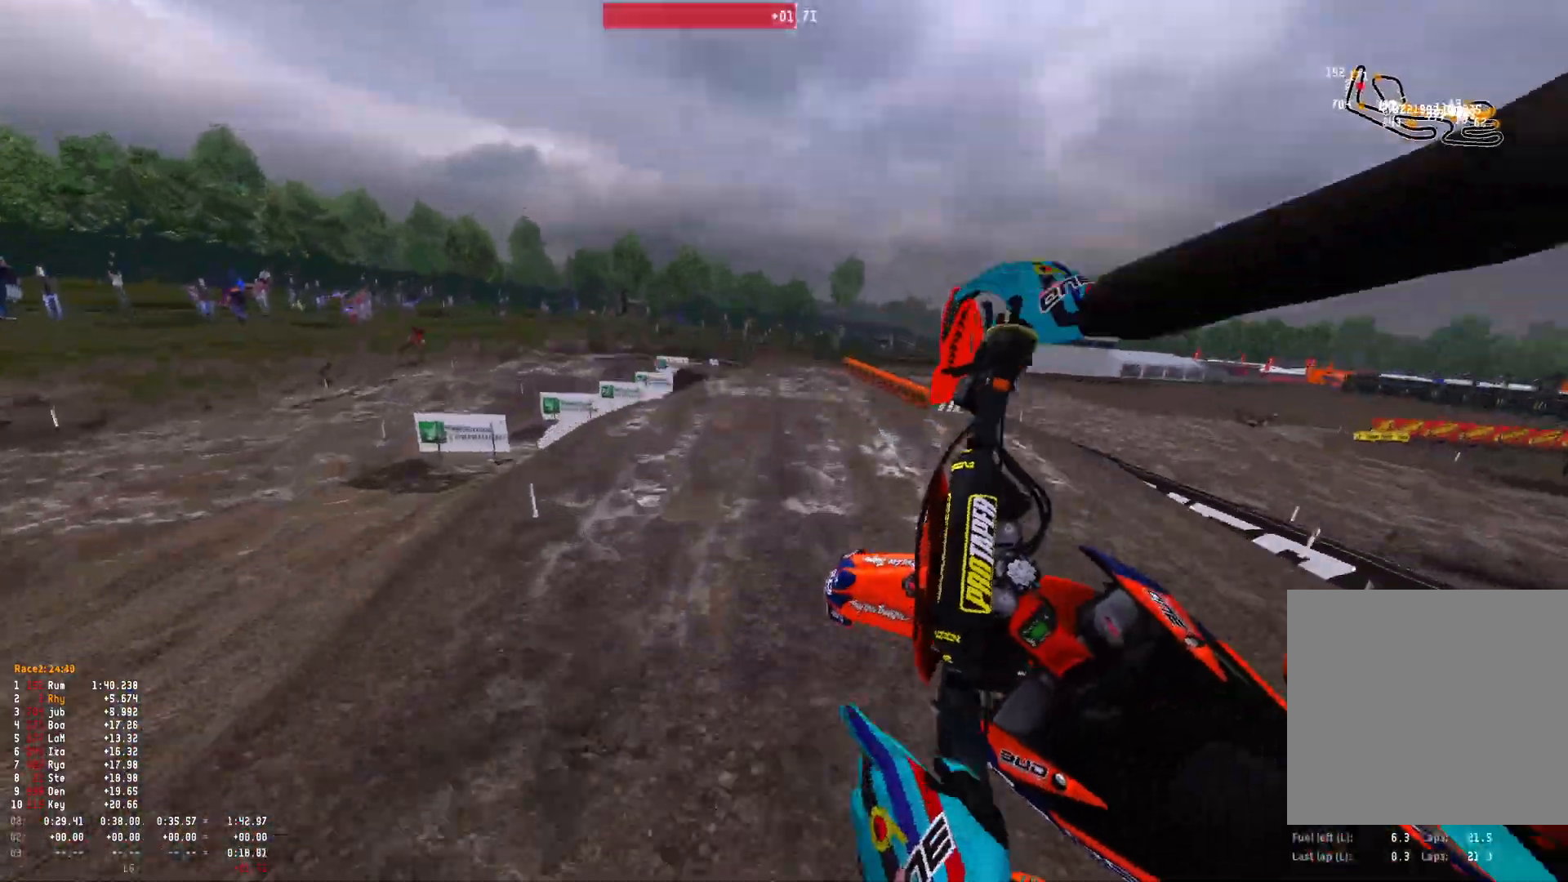
{"buttons": [], "left_stick": "right", "right_stick": "center", "events": [[367, "right_stick", "center"], [500, "R2", "up"]]}
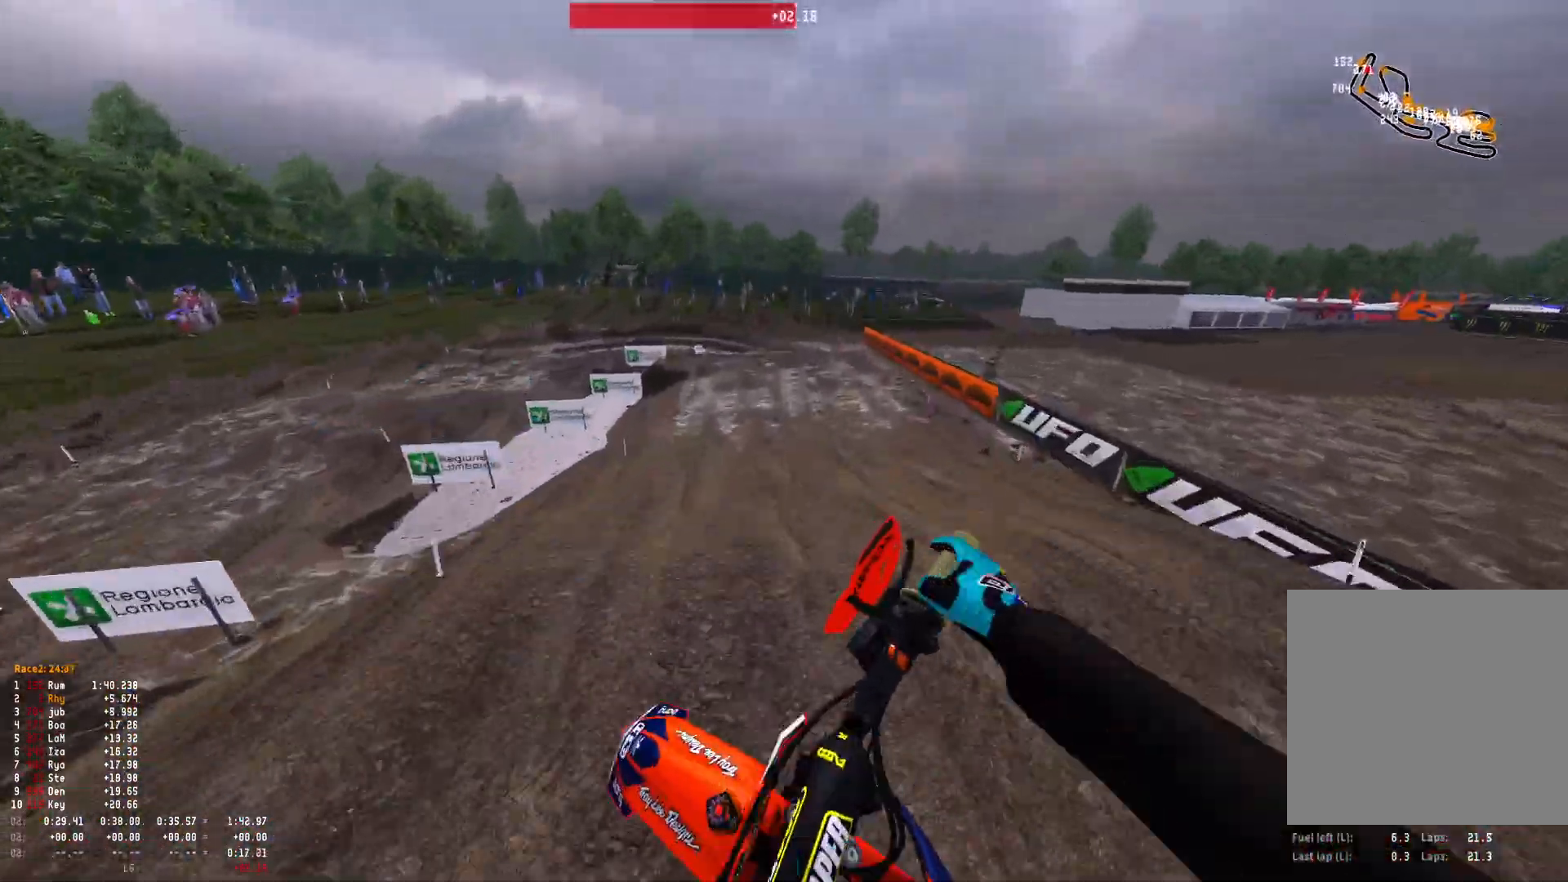
{"buttons": ["R2"], "left_stick": "right", "right_stick": "center", "events": [[233, "R2", "down"], [233, "right_stick", "up"], [500, "right_stick", "center"]]}
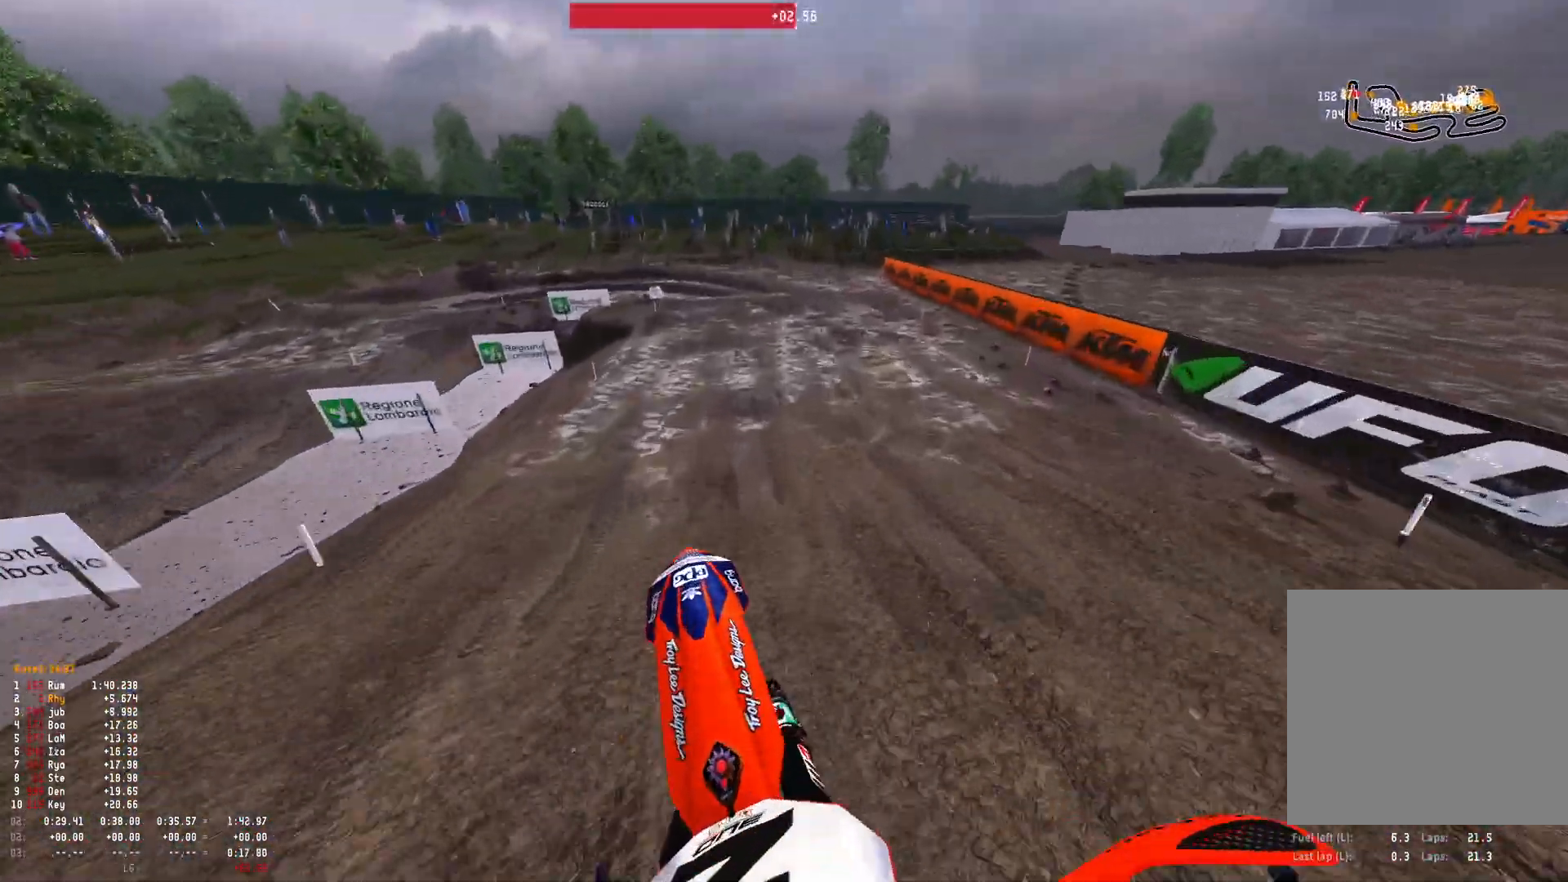
{"buttons": ["R1"], "left_stick": "up-left", "right_stick": "center", "events": [[33, "left_stick", "center"], [100, "R1", "down"], [233, "R2", "up"], [267, "left_stick", "up-left"], [300, "A", "down"], [367, "A", "up"], [367, "R2", "down"], [467, "R2", "up"]]}
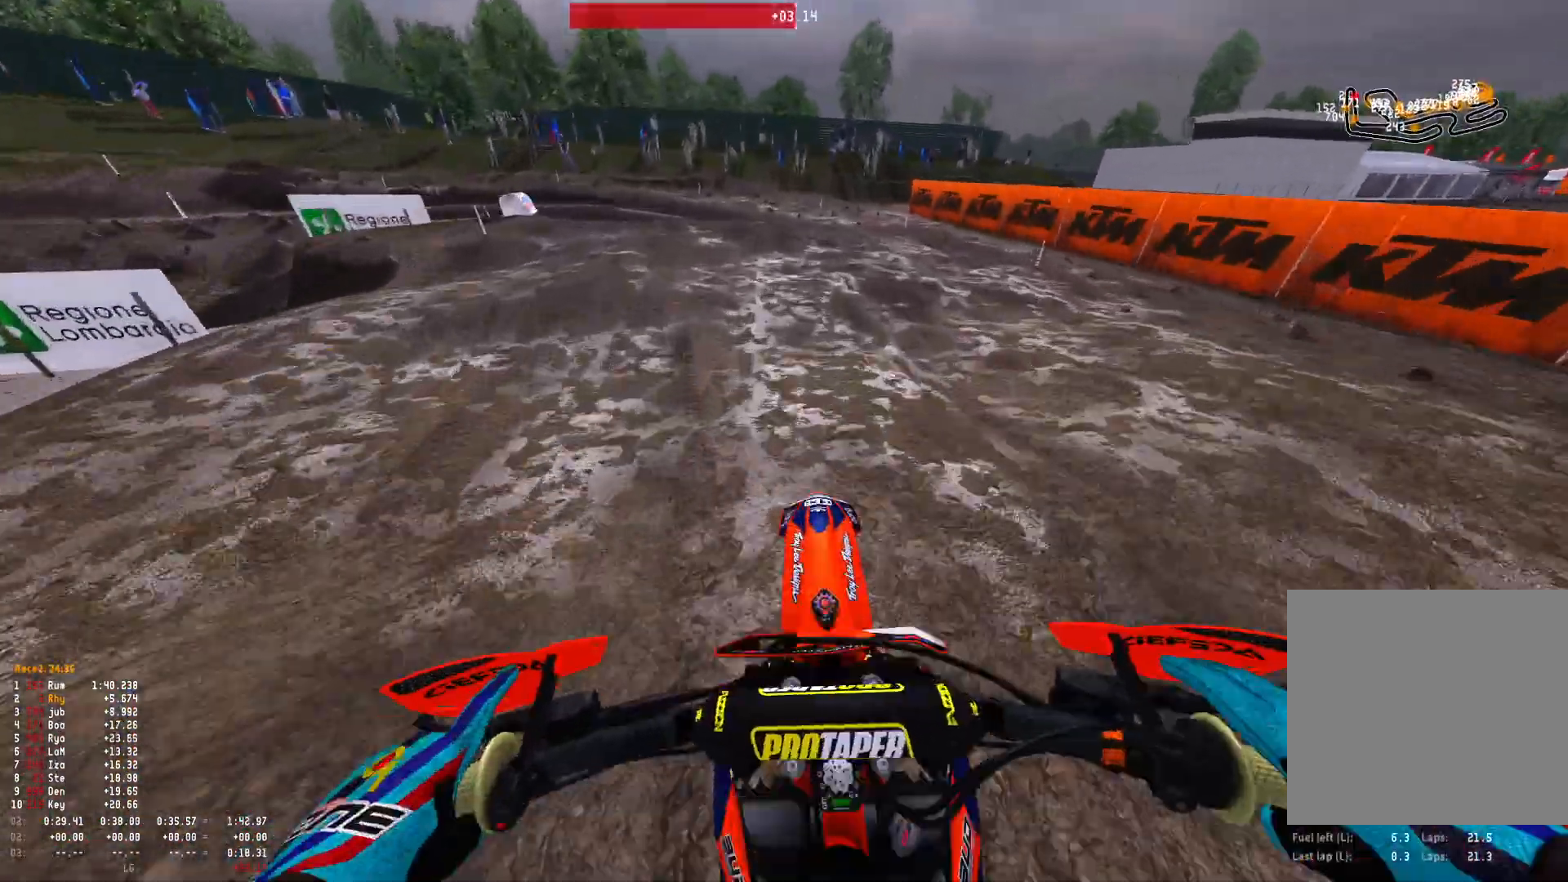
{"buttons": ["L2", "R1"], "left_stick": "up-left", "right_stick": "down", "events": [[133, "right_stick", "down"], [467, "L2", "down"]]}
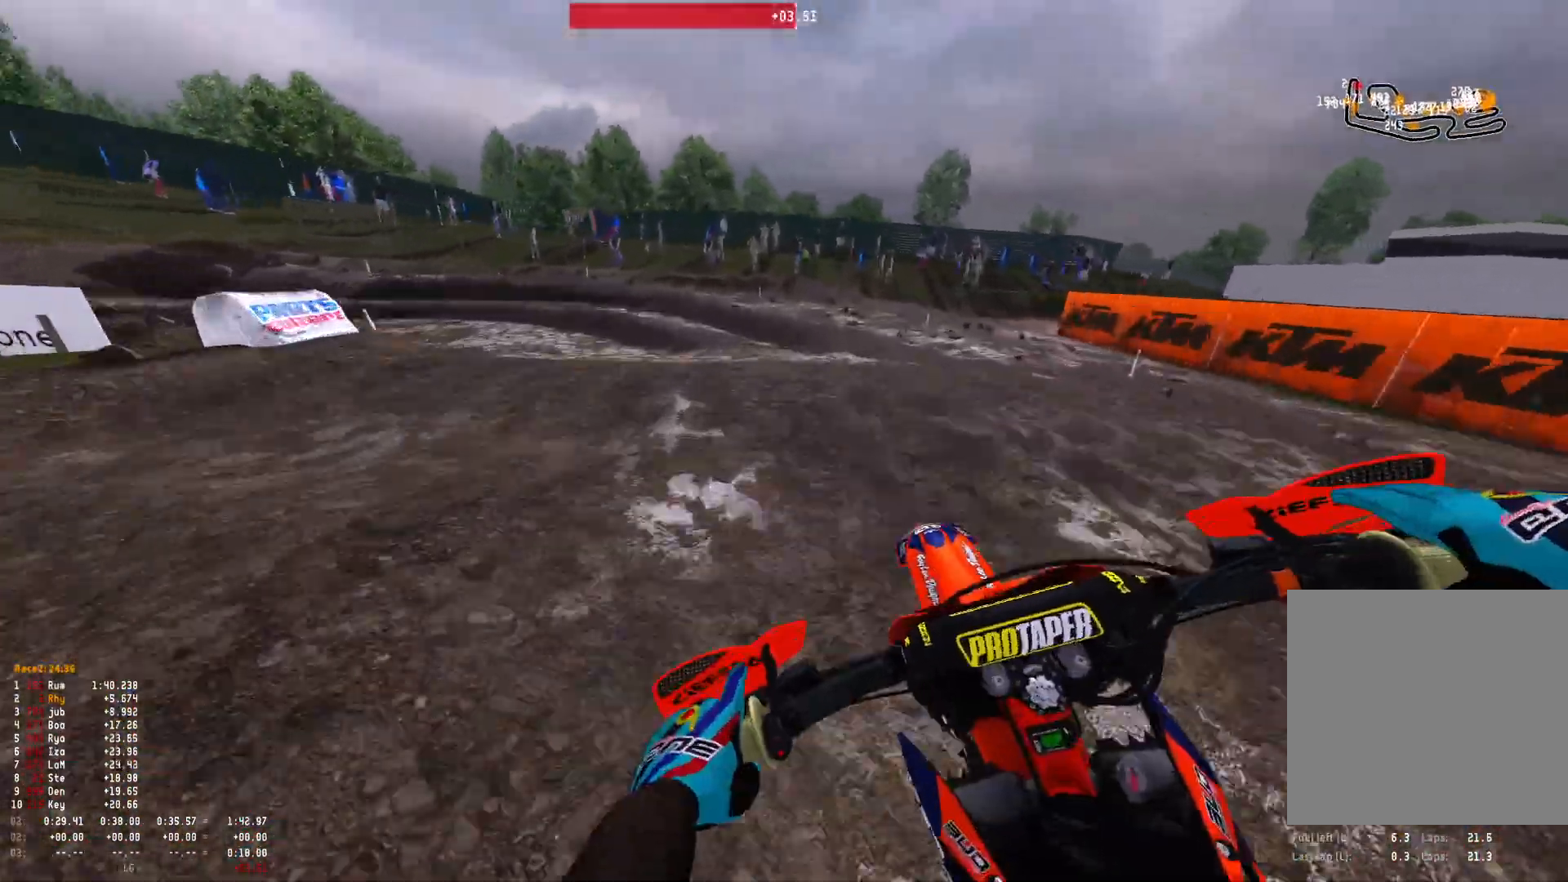
{"buttons": [], "left_stick": "up-left", "right_stick": "down", "events": [[67, "L2", "up"], [233, "R1", "up"], [300, "R2", "down"], [433, "R2", "up"]]}
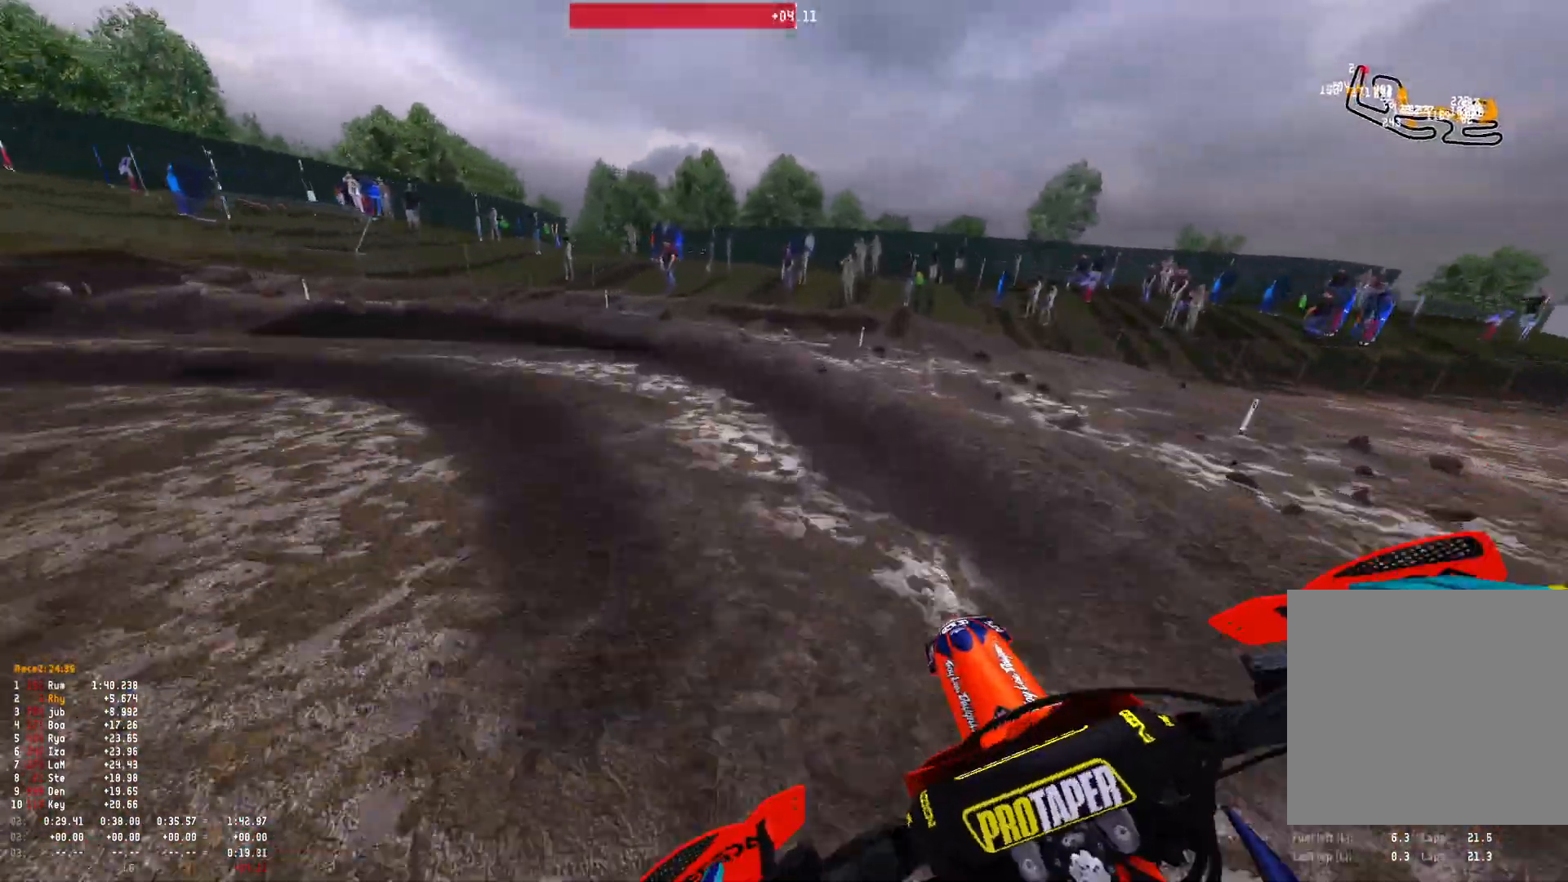
{"buttons": ["R1"], "left_stick": "up-left", "right_stick": "down", "events": [[100, "R2", "down"], [200, "R1", "down"], [267, "R2", "up"], [400, "R2", "down"], [500, "R2", "up"]]}
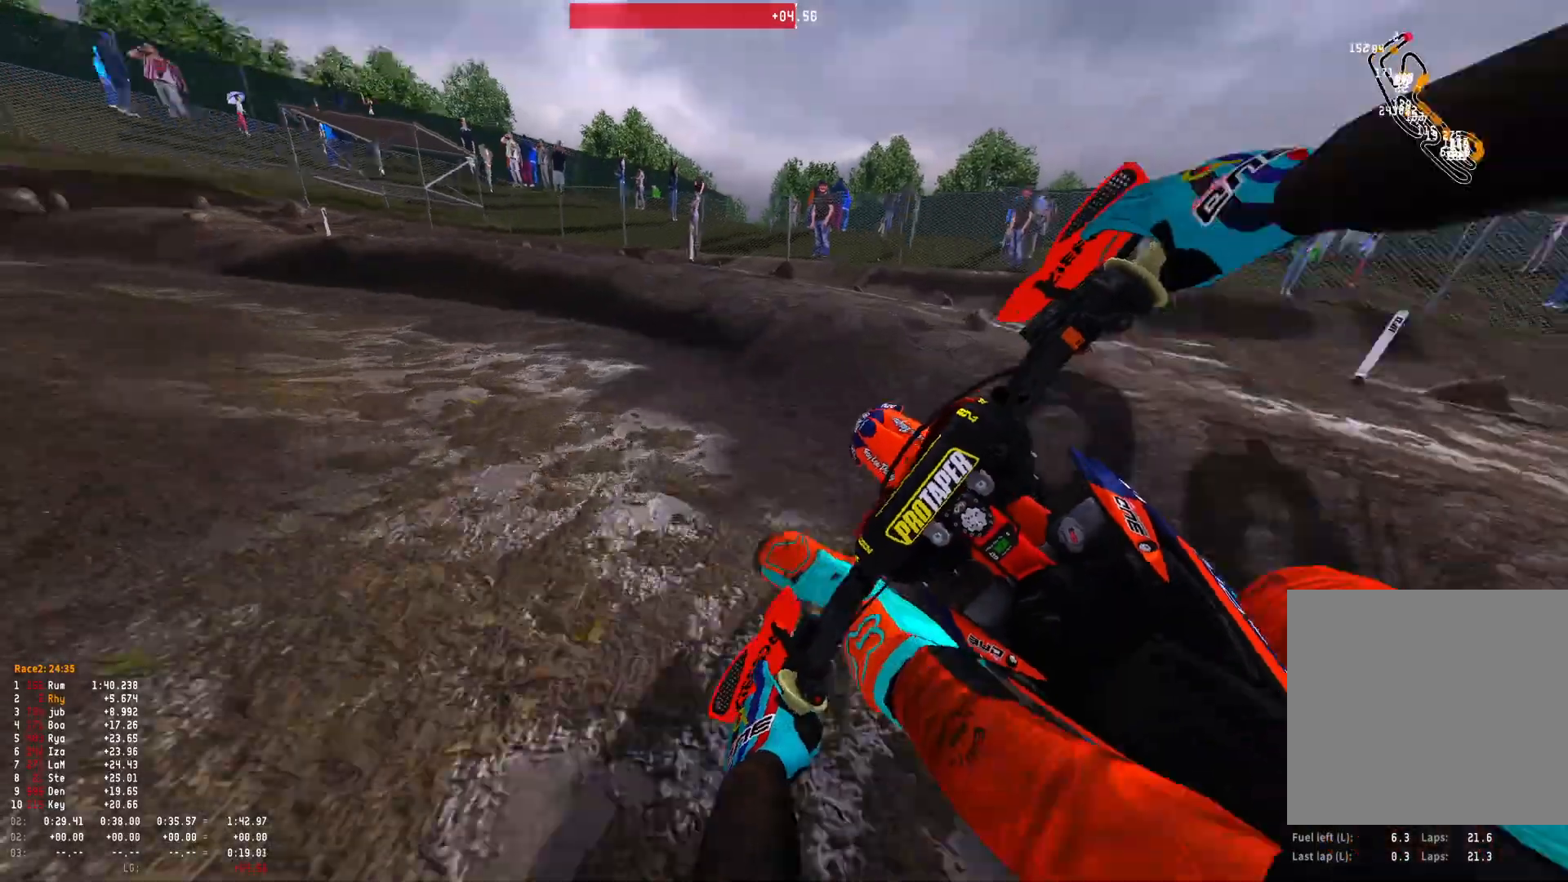
{"buttons": ["R1", "R2"], "left_stick": "up-left", "right_stick": "down-right", "events": [[200, "R2", "down"], [200, "right_stick", "down-right"]]}
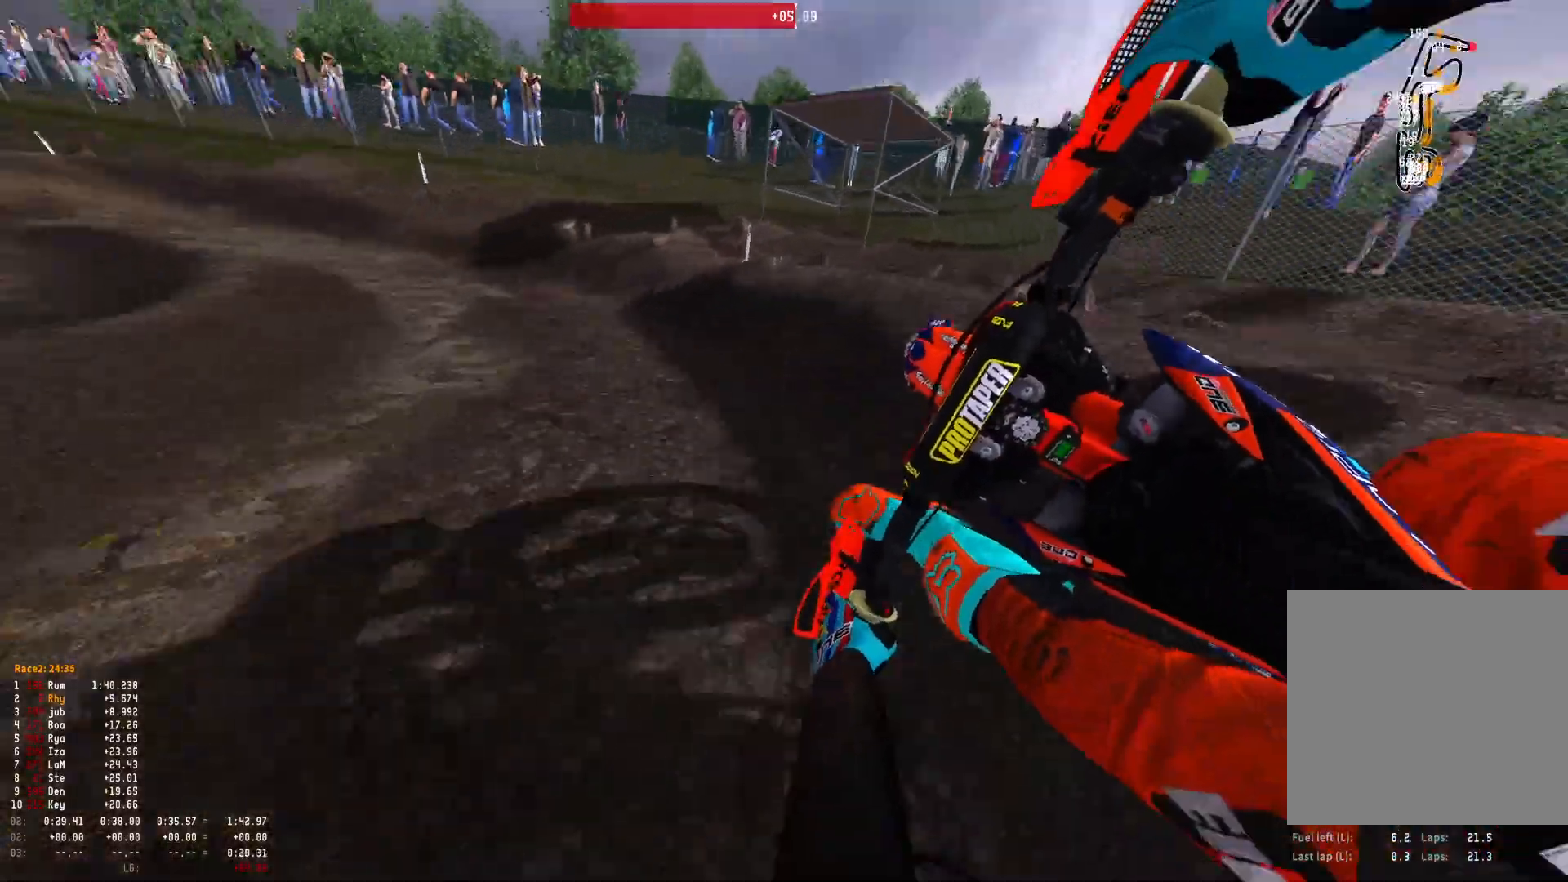
{"buttons": ["R1", "R2"], "left_stick": "up-left", "right_stick": "down-right", "events": [[433, "R2", "up"], [500, "R2", "down"]]}
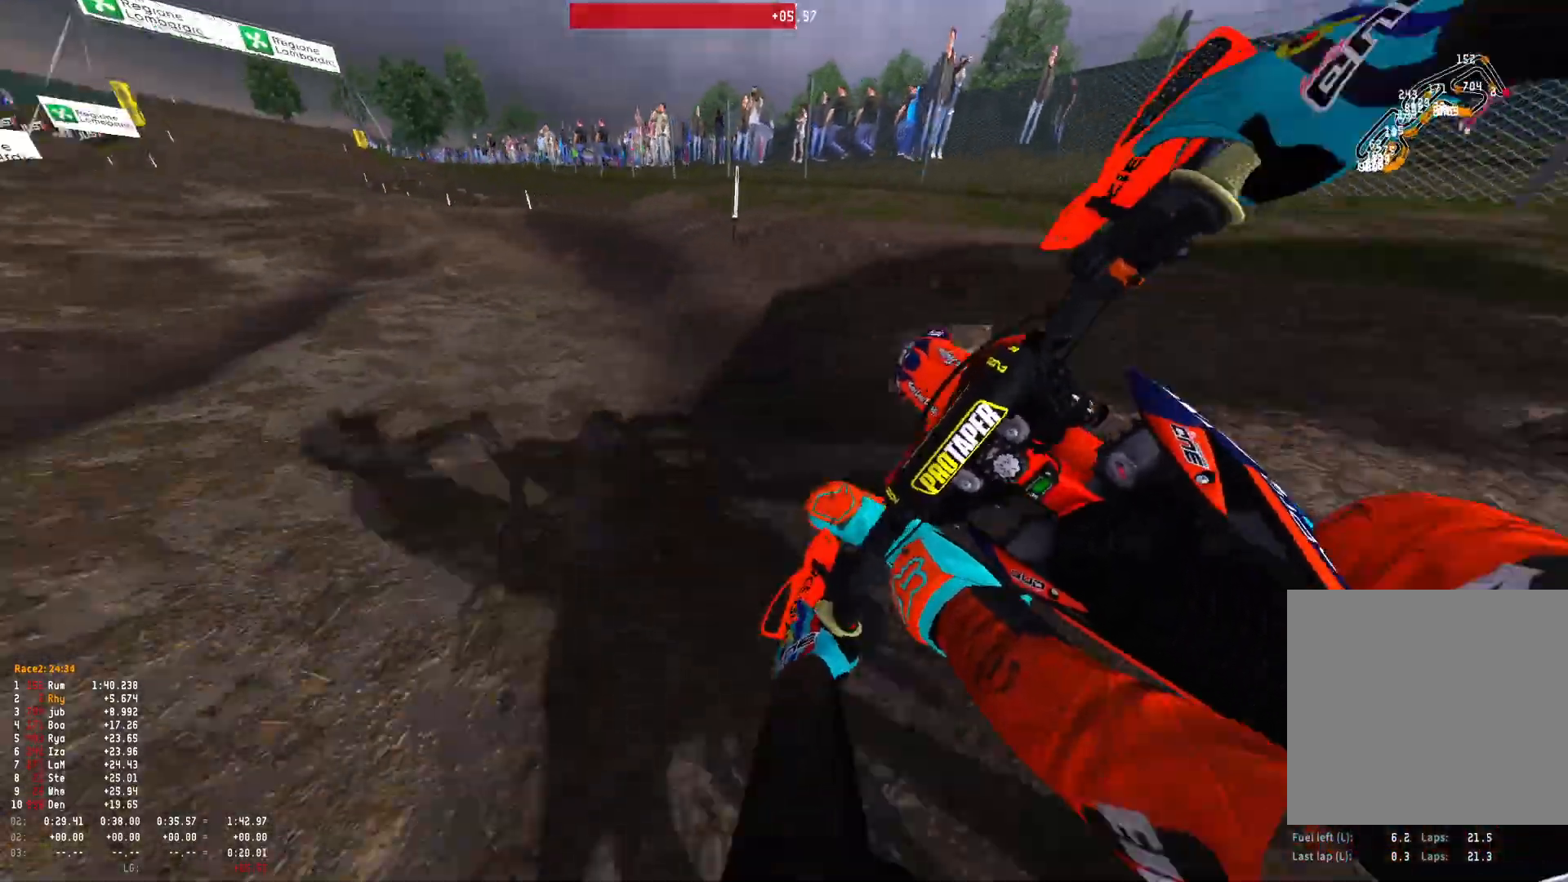
{"buttons": ["R2"], "left_stick": "up-left", "right_stick": "down-right", "events": [[367, "R1", "up"]]}
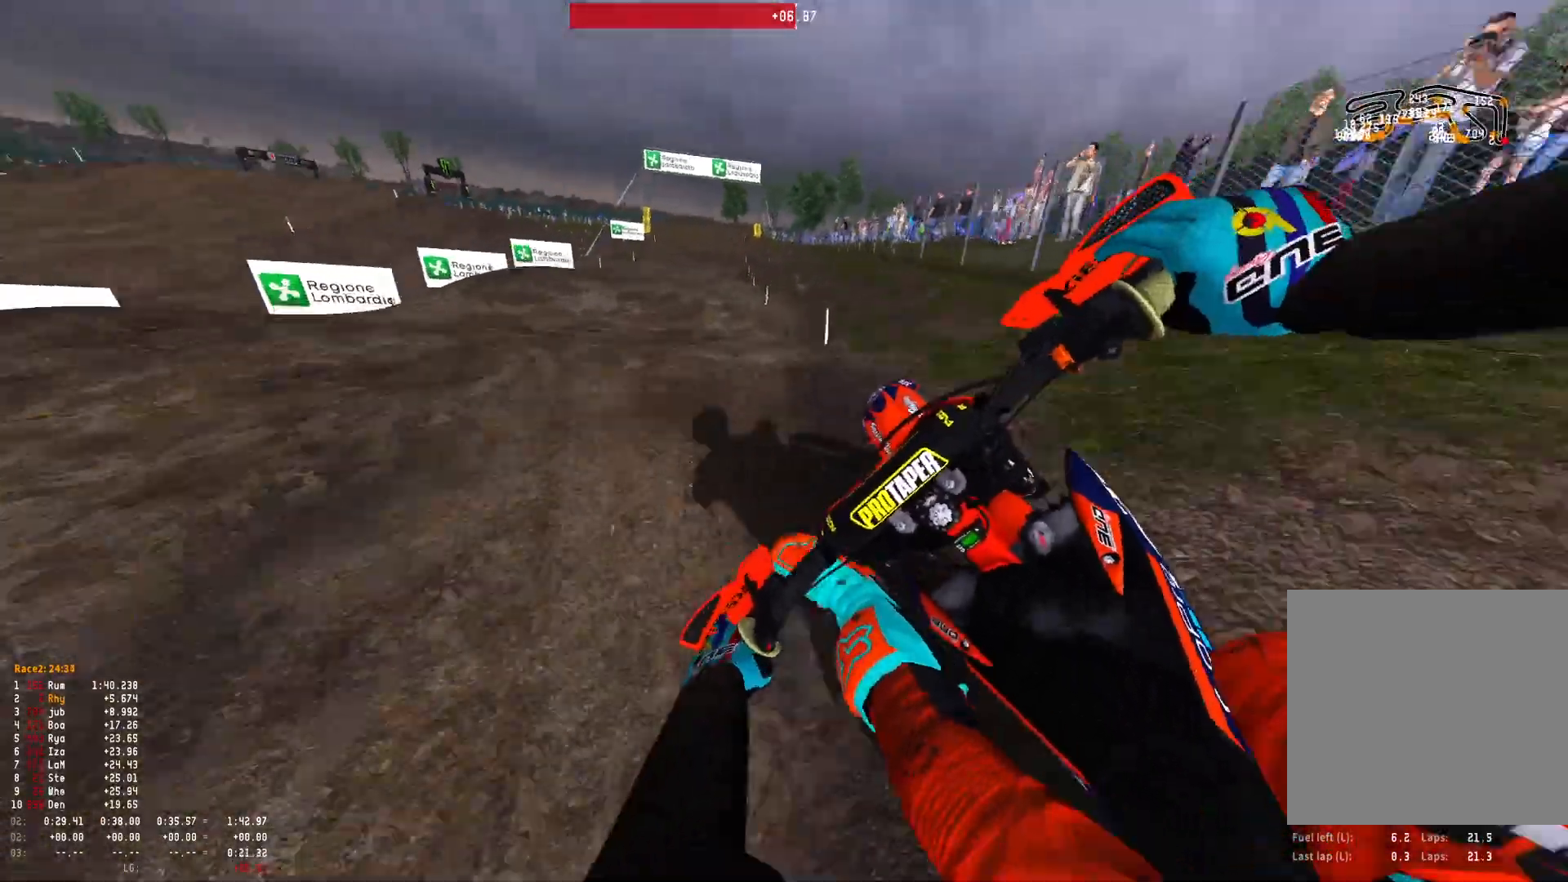
{"buttons": [], "left_stick": "right", "right_stick": "up", "events": [[33, "left_stick", "center"], [133, "left_stick", "right"], [133, "right_stick", "up"], [433, "R2", "up"]]}
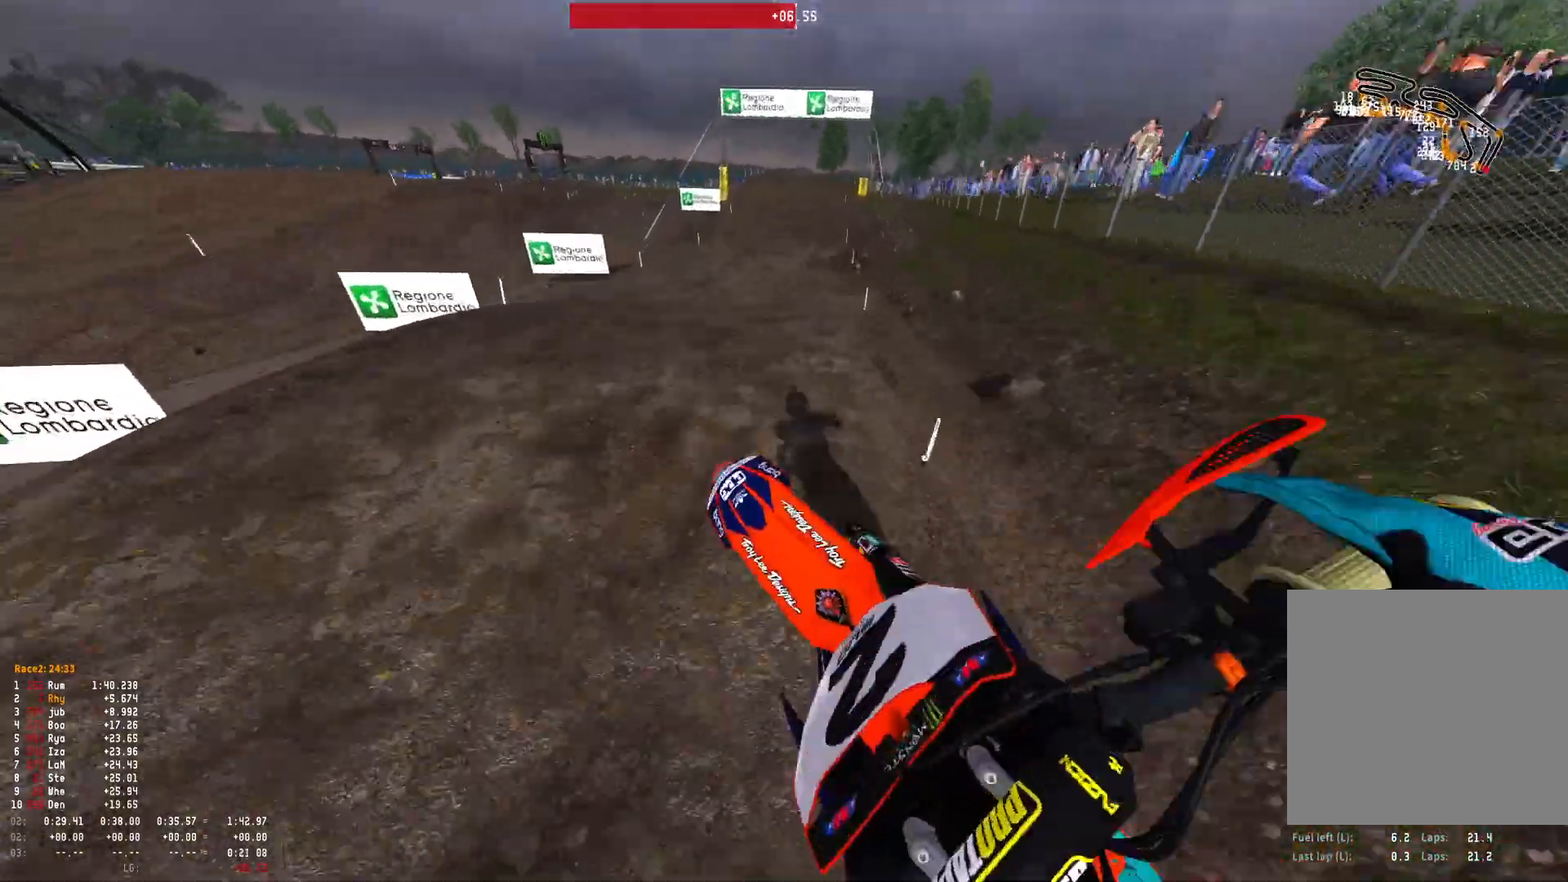
{"buttons": ["R2"], "left_stick": "right", "right_stick": "down-right", "events": [[33, "left_stick", "center"], [133, "R2", "down"], [167, "right_stick", "center"], [233, "R1", "down"], [233, "right_stick", "down"], [300, "left_stick", "right"], [367, "right_stick", "down-right"], [467, "R1", "up"]]}
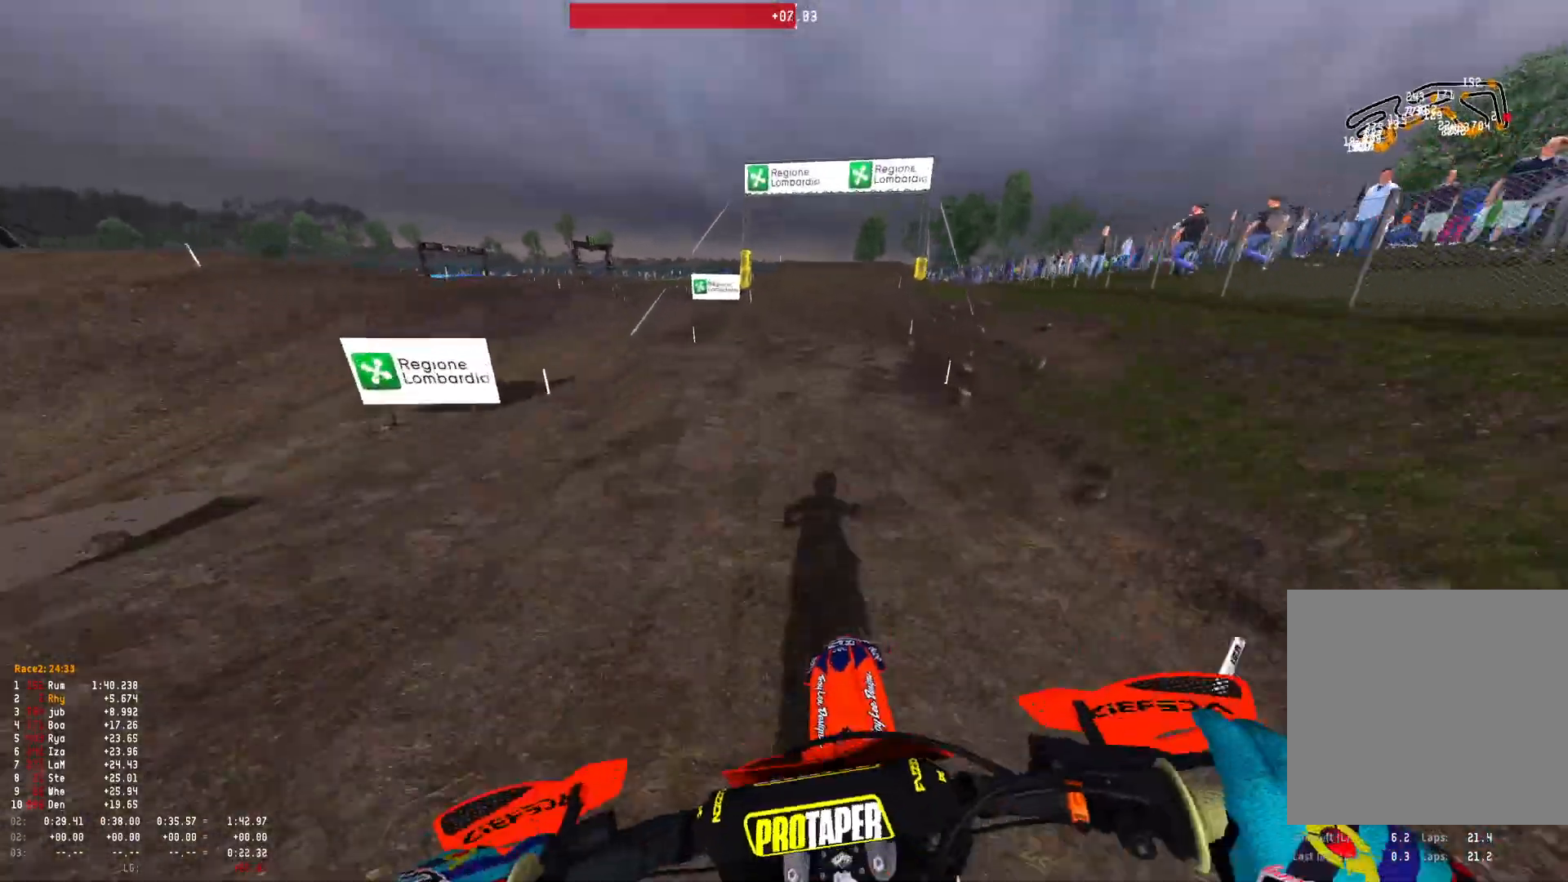
{"buttons": ["R1", "R2"], "left_stick": "center", "right_stick": "down-left", "events": [[33, "R2", "up"], [200, "R2", "down"], [233, "right_stick", "center"], [267, "R1", "down"], [333, "R2", "up"], [333, "left_stick", "center"], [433, "right_stick", "down-left"], [467, "R2", "down"]]}
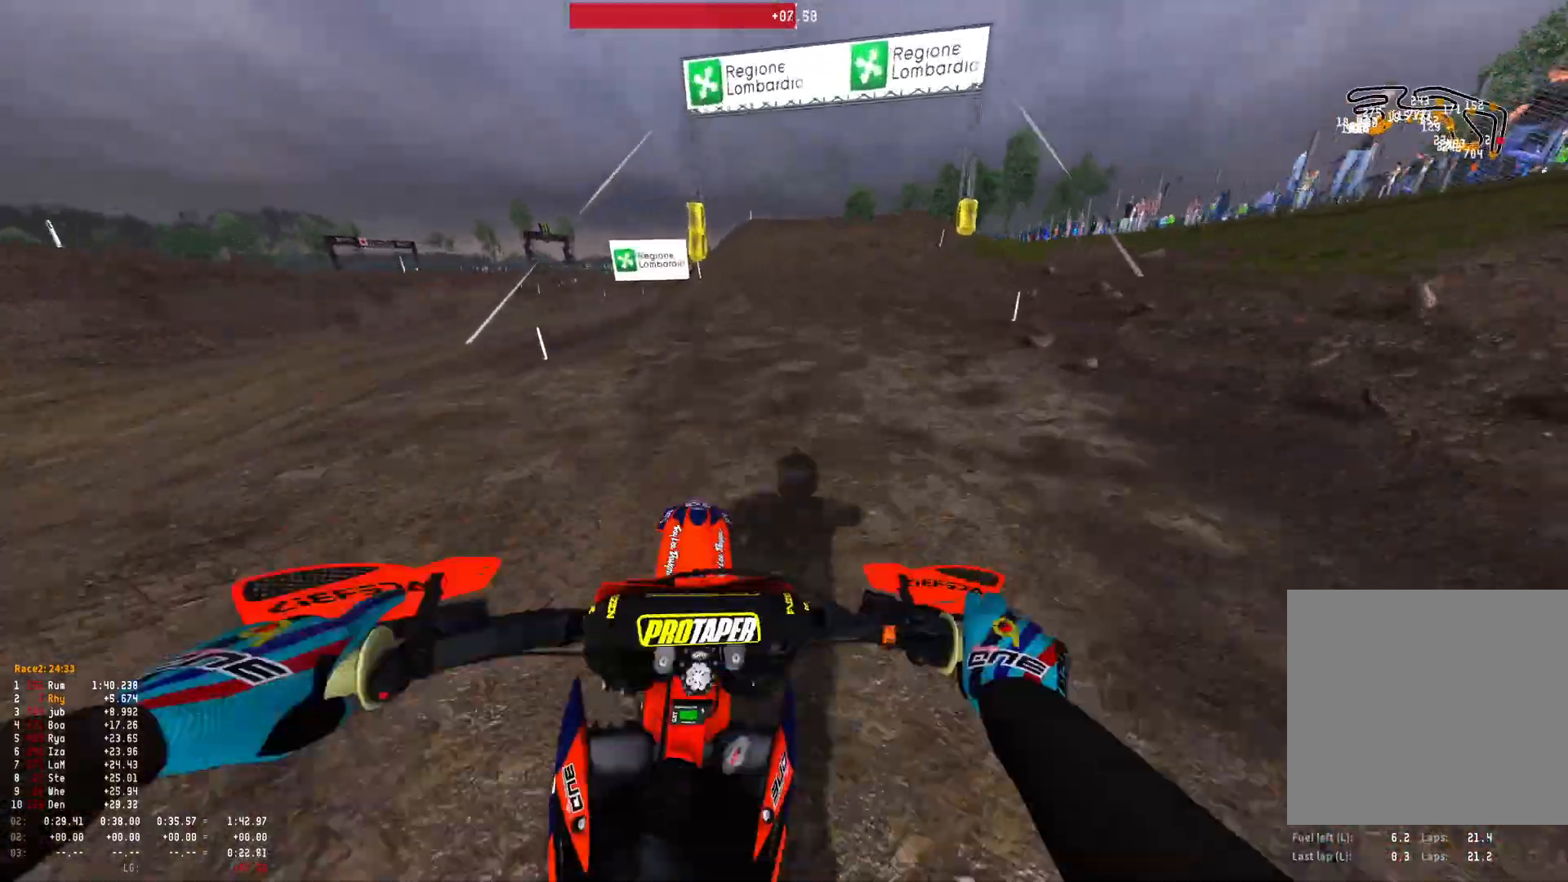
{"buttons": ["R2"], "left_stick": "right", "right_stick": "down-left", "events": [[67, "left_stick", "right"], [300, "R1", "up"]]}
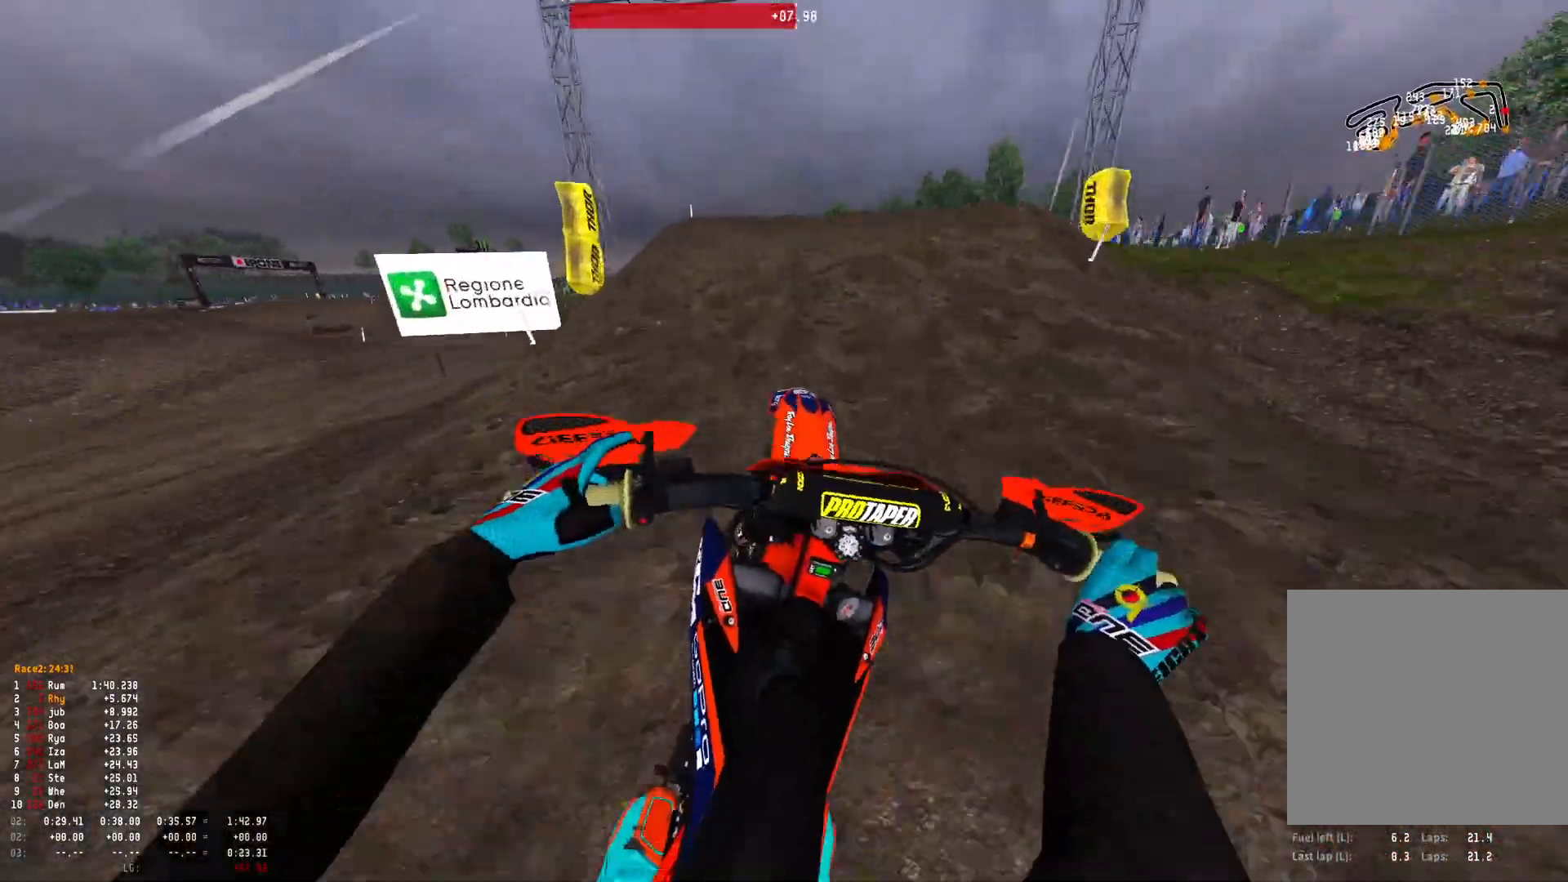
{"buttons": ["R1", "R2"], "left_stick": "center", "right_stick": "down-left", "events": [[67, "R1", "down"], [67, "left_stick", "center"], [200, "left_stick", "up-left"], [367, "R2", "up"], [433, "R2", "down"], [500, "left_stick", "center"]]}
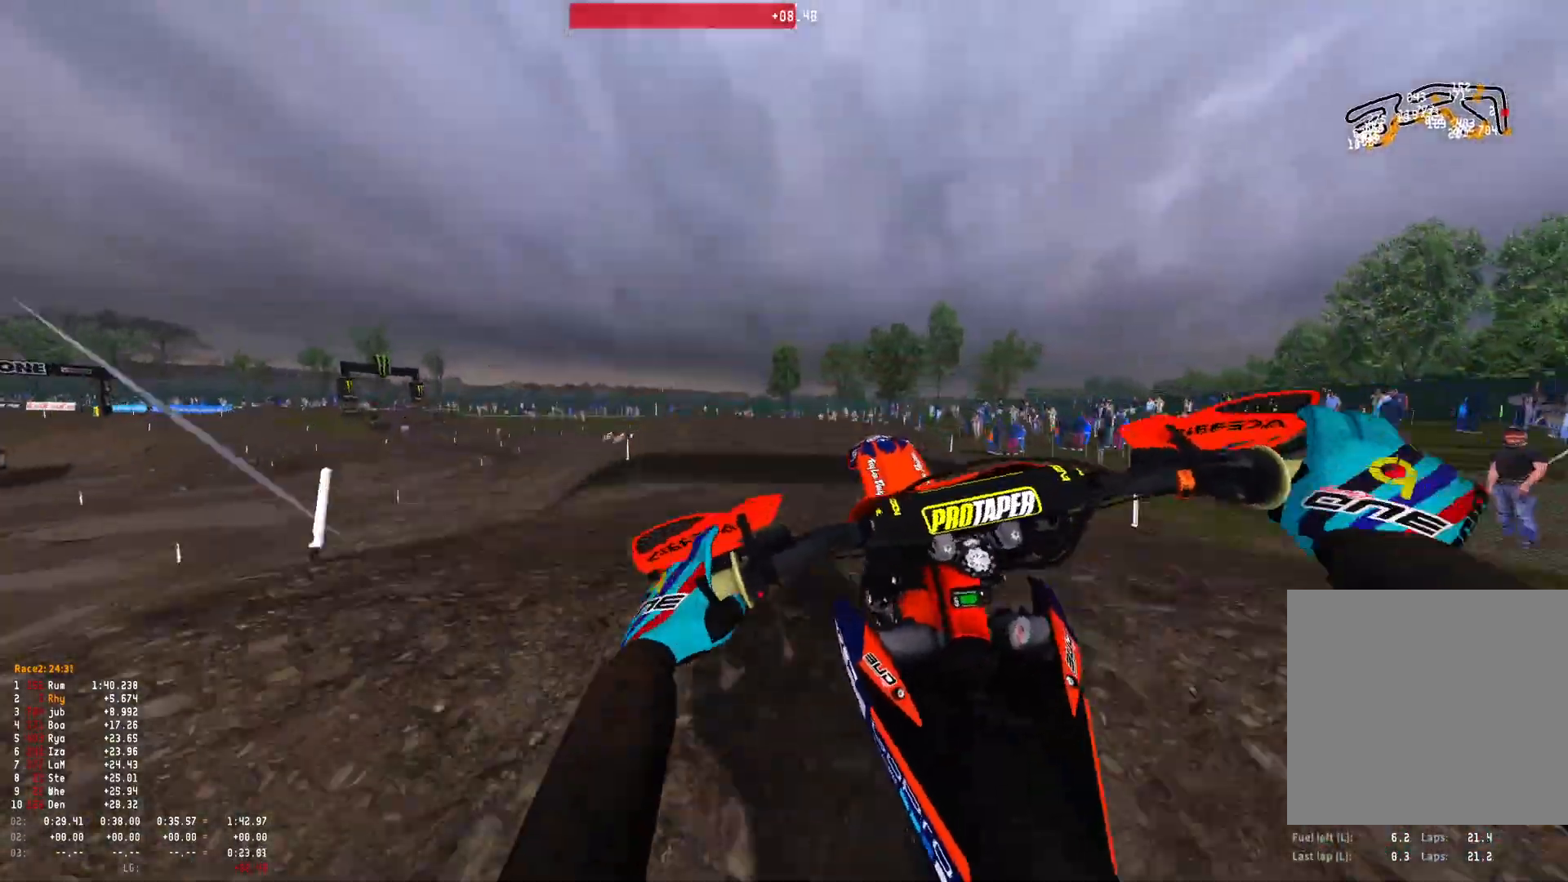
{"buttons": ["R2"], "left_stick": "center", "right_stick": "center", "events": [[67, "R2", "up"], [67, "left_stick", "right"], [67, "right_stick", "center"], [200, "B", "down"], [267, "B", "up"], [267, "R1", "up"], [400, "R2", "down"], [433, "left_stick", "center"]]}